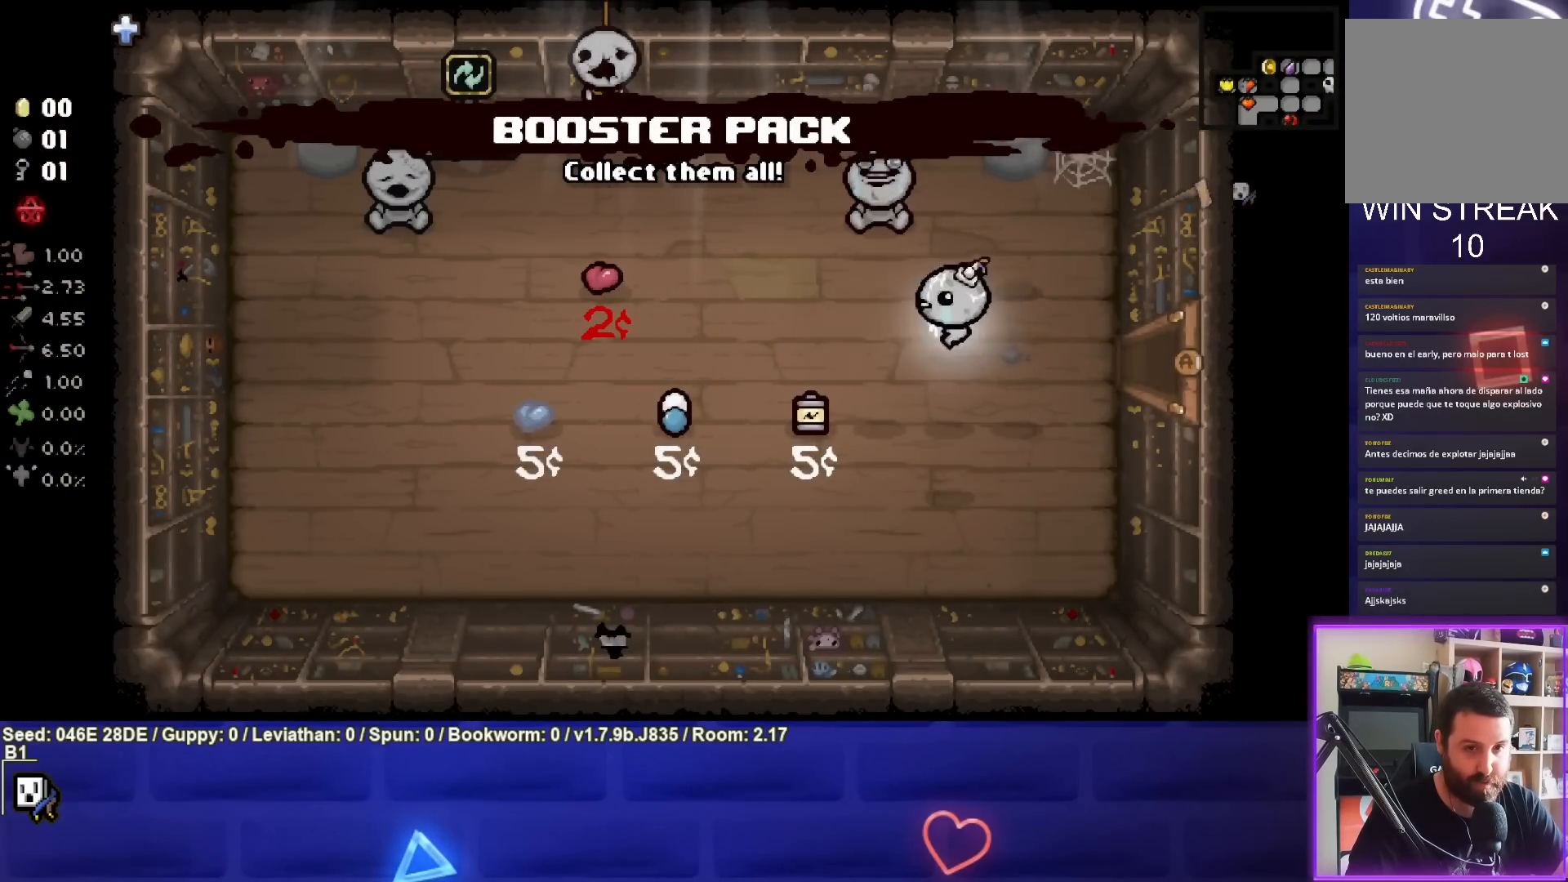
Gameplay with a controller (PlayStation layout); each line is a JSON object with the inputs held at the frame after it. "events" lists button and stick changes between this image and that frame as [ms after this image, input, new state], when the widget could be followed in between. Not read: L3 R3 right_stick.
{"buttons": [], "left_stick": "center", "events": [[183, "left_stick", "center"]]}
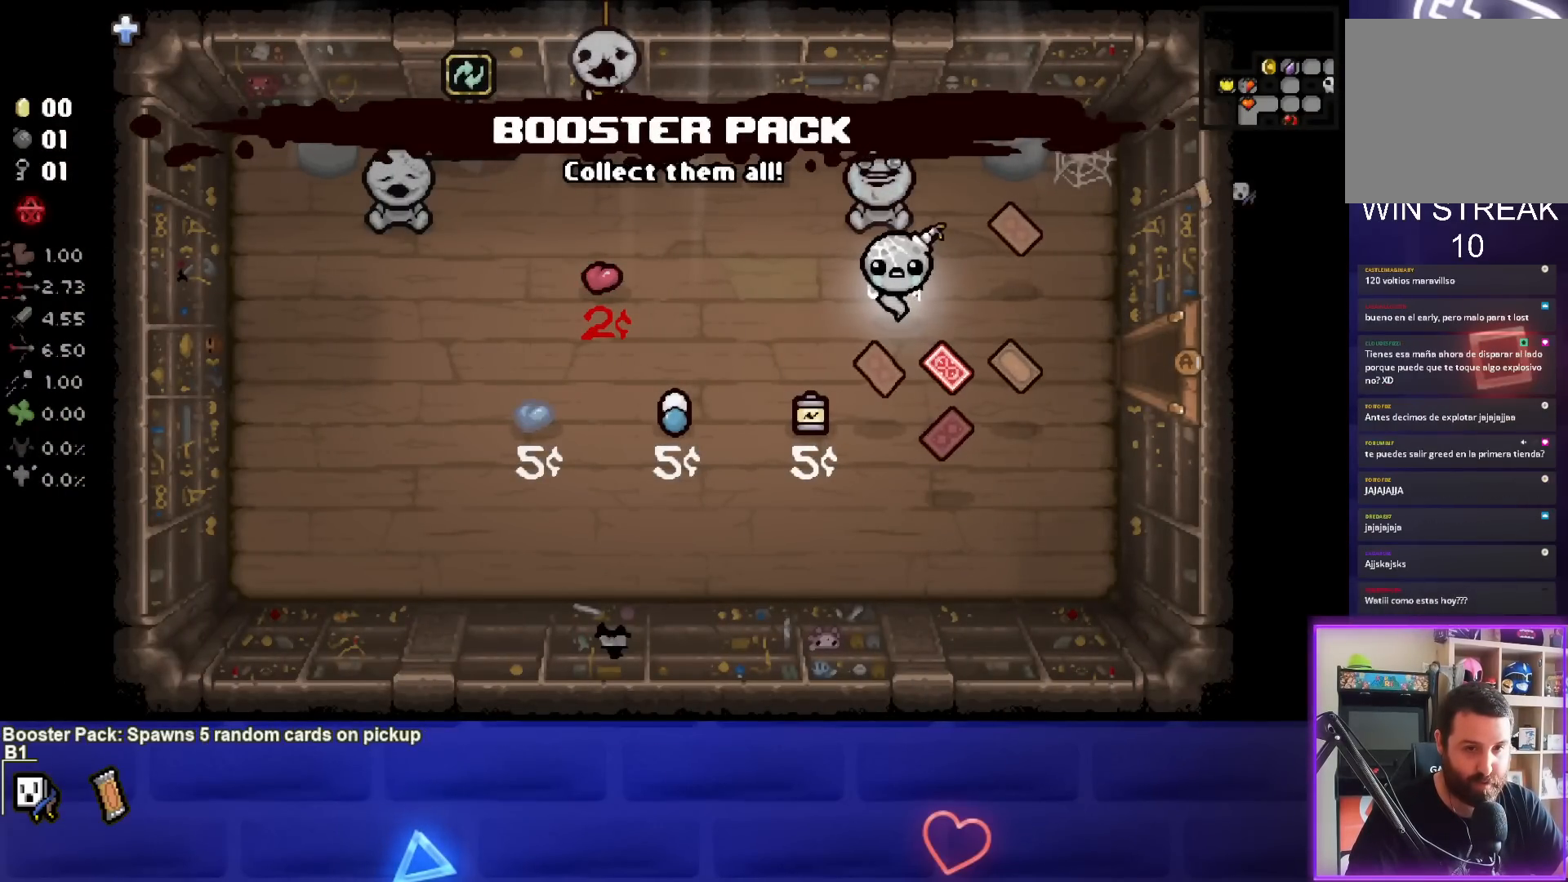
{"buttons": [], "left_stick": "down-right", "events": [[483, "left_stick", "down-right"]]}
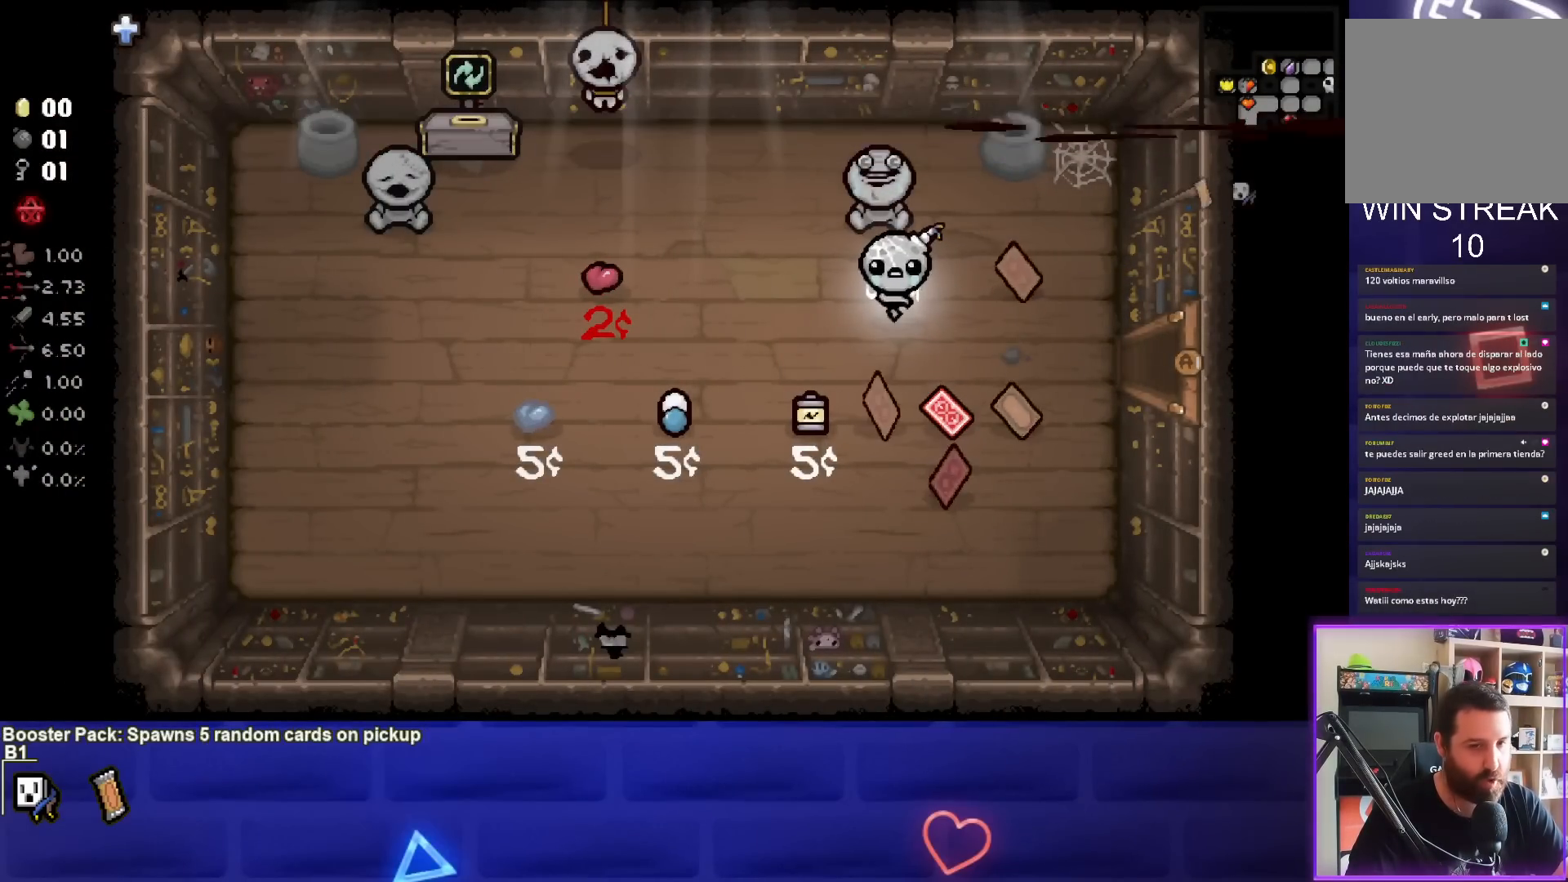
{"buttons": [], "left_stick": "up-left", "events": [[350, "left_stick", "up-left"]]}
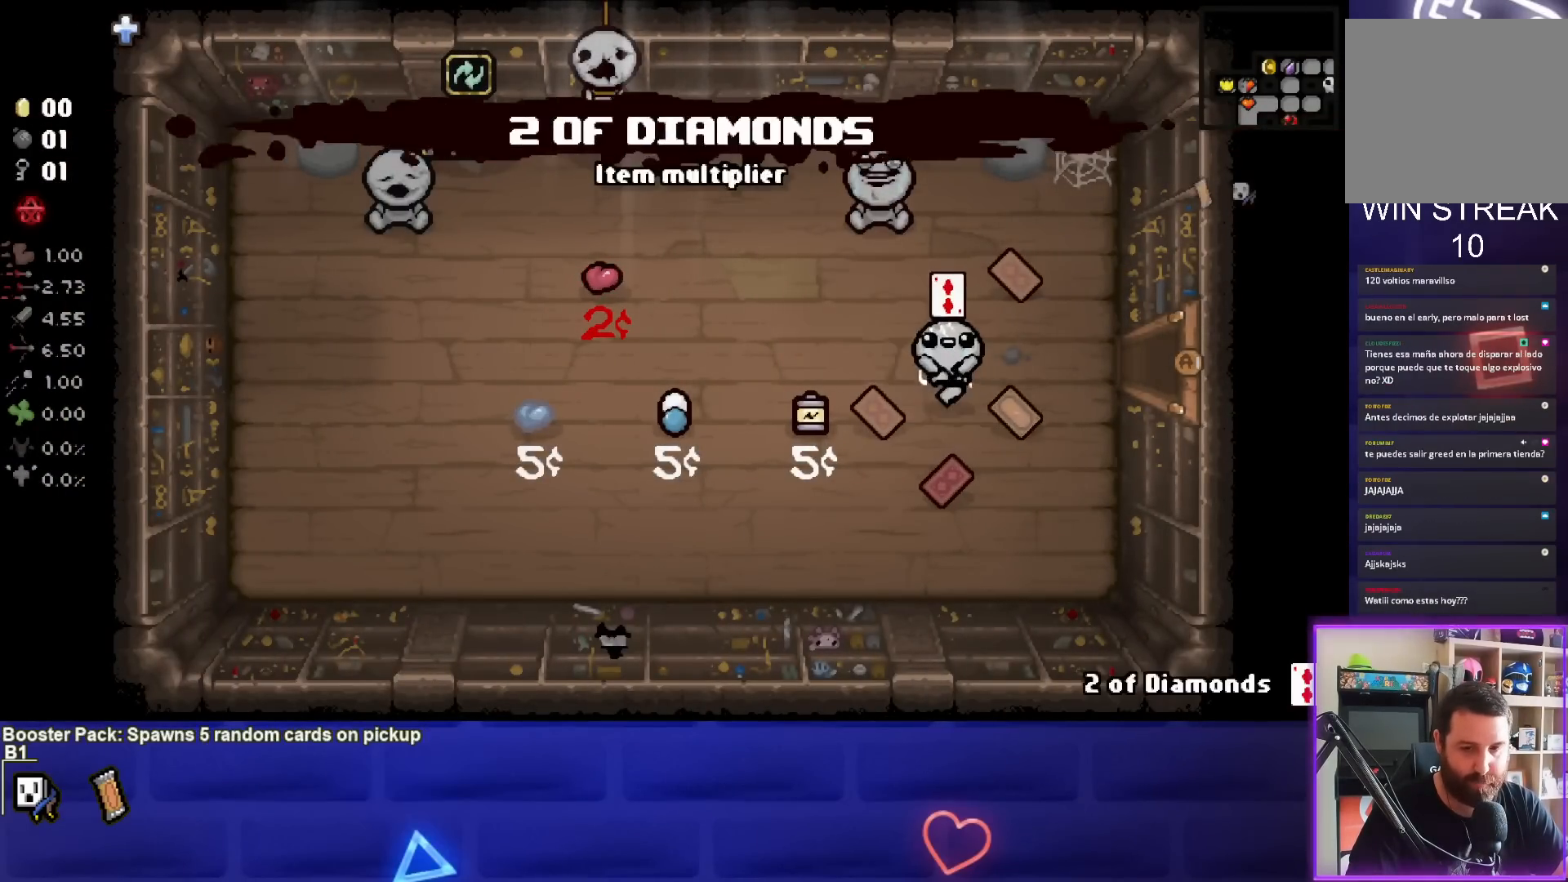
{"buttons": [], "left_stick": "center", "events": [[17, "left_stick", "center"]]}
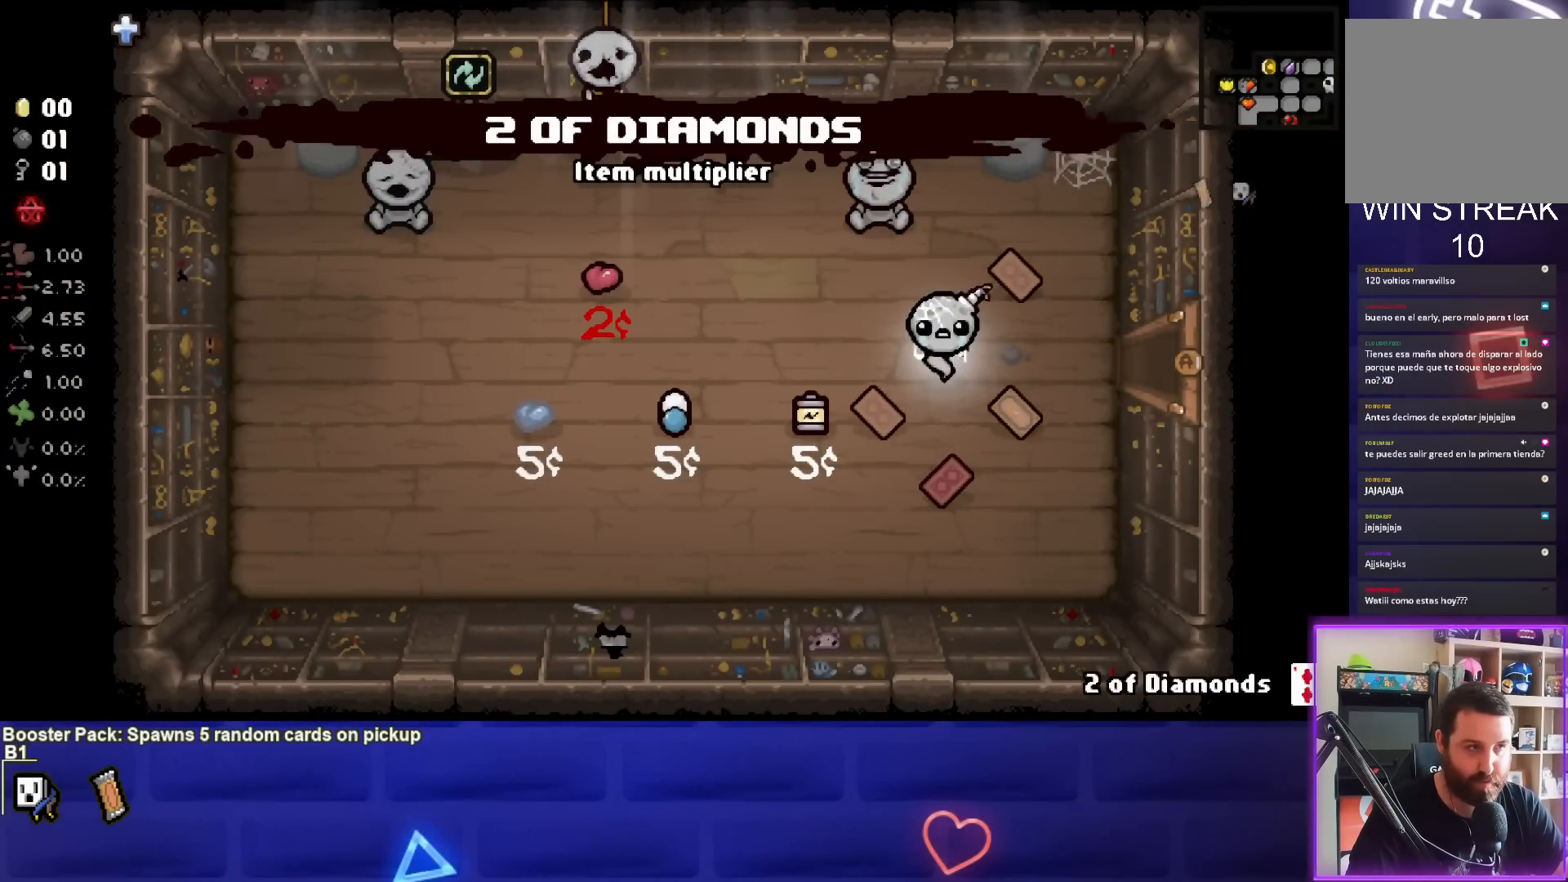
{"buttons": [], "left_stick": "left", "events": [[117, "left_stick", "down-right"], [433, "left_stick", "left"]]}
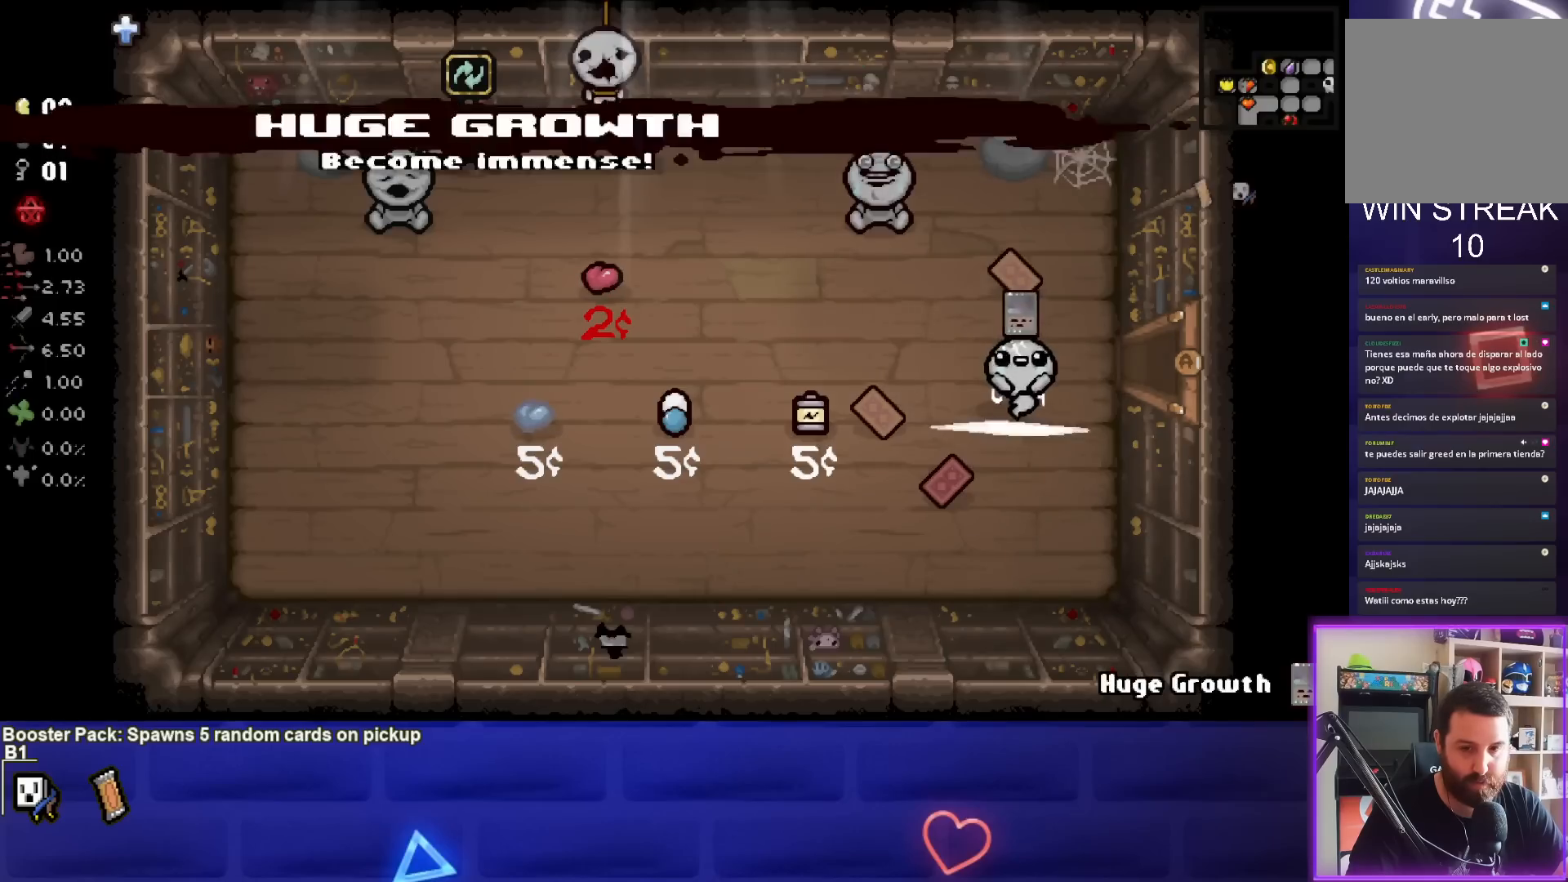
{"buttons": [], "left_stick": "up-right", "events": [[167, "left_stick", "center"], [300, "left_stick", "up"], [433, "left_stick", "up-right"]]}
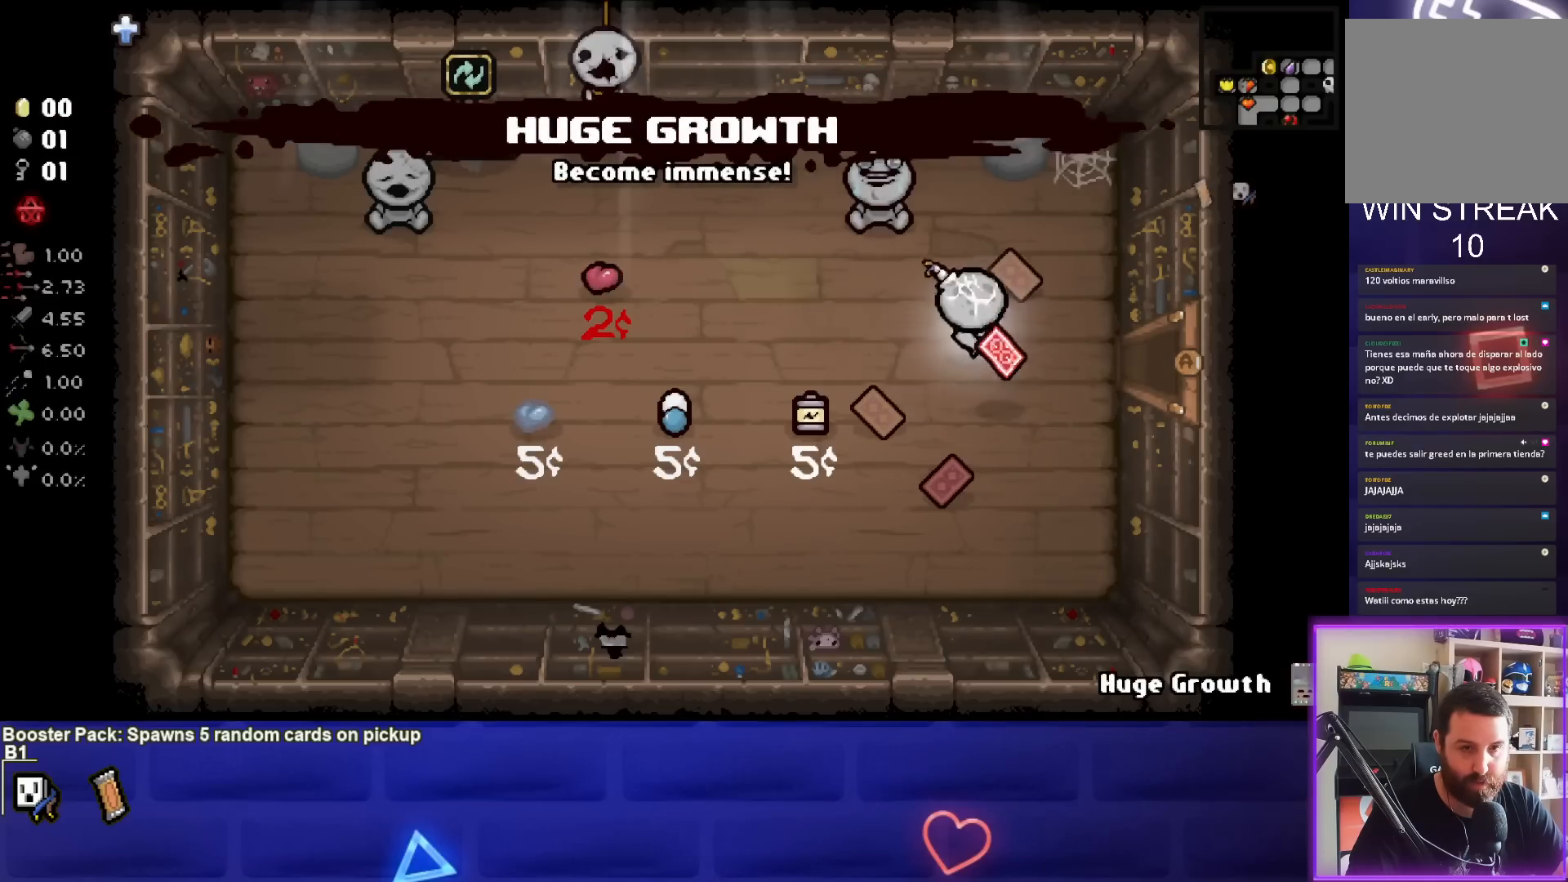
{"buttons": [], "left_stick": "down-left", "events": [[167, "left_stick", "center"], [233, "left_stick", "left"], [350, "left_stick", "down-left"]]}
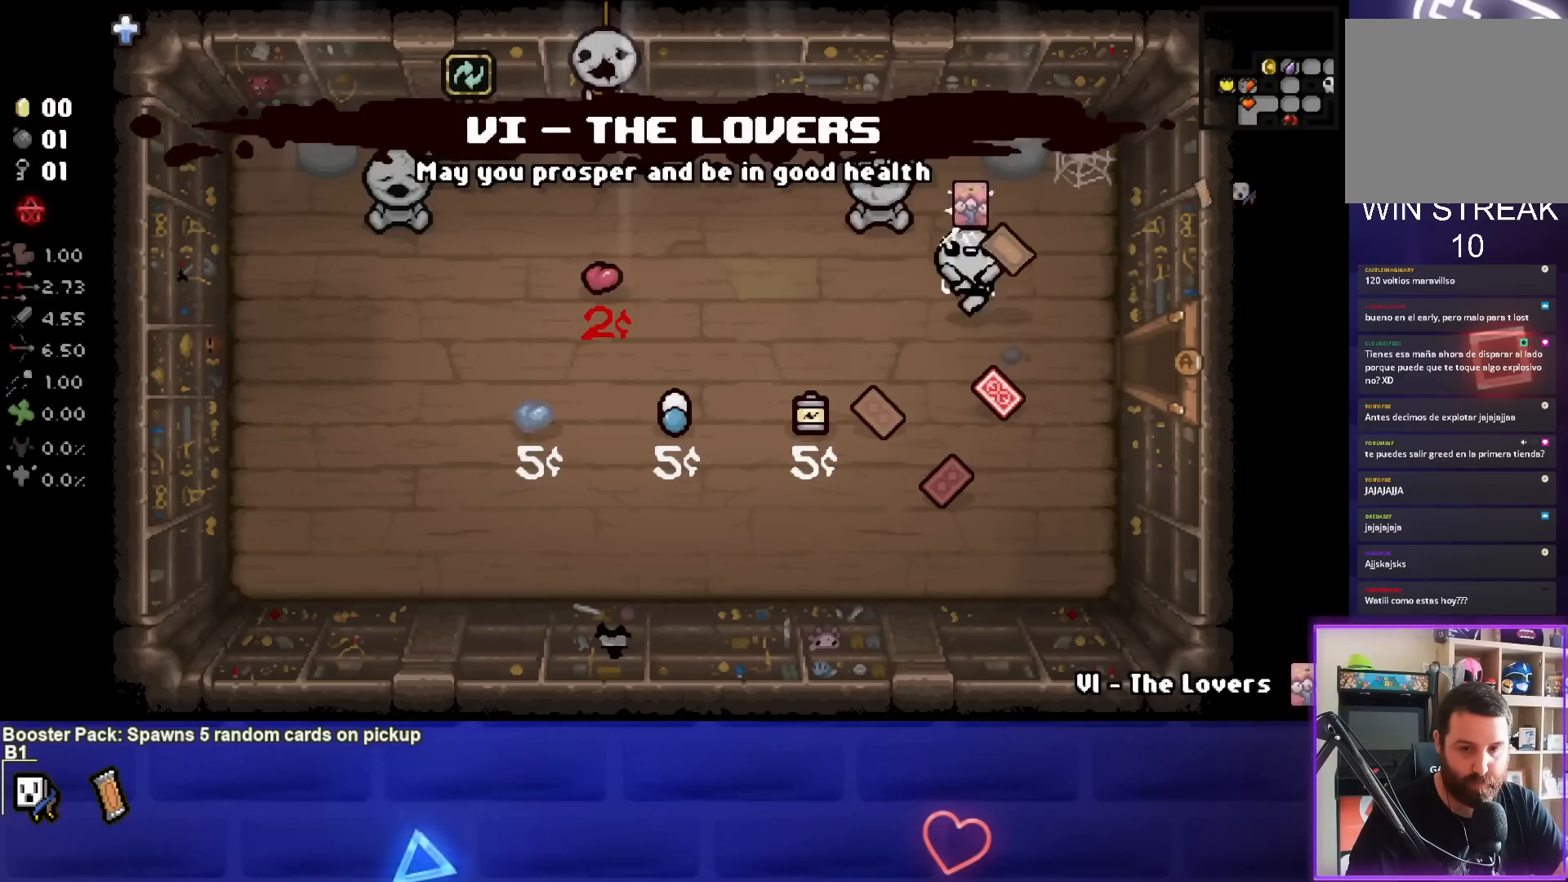
{"buttons": [], "left_stick": "down", "events": [[50, "left_stick", "down"]]}
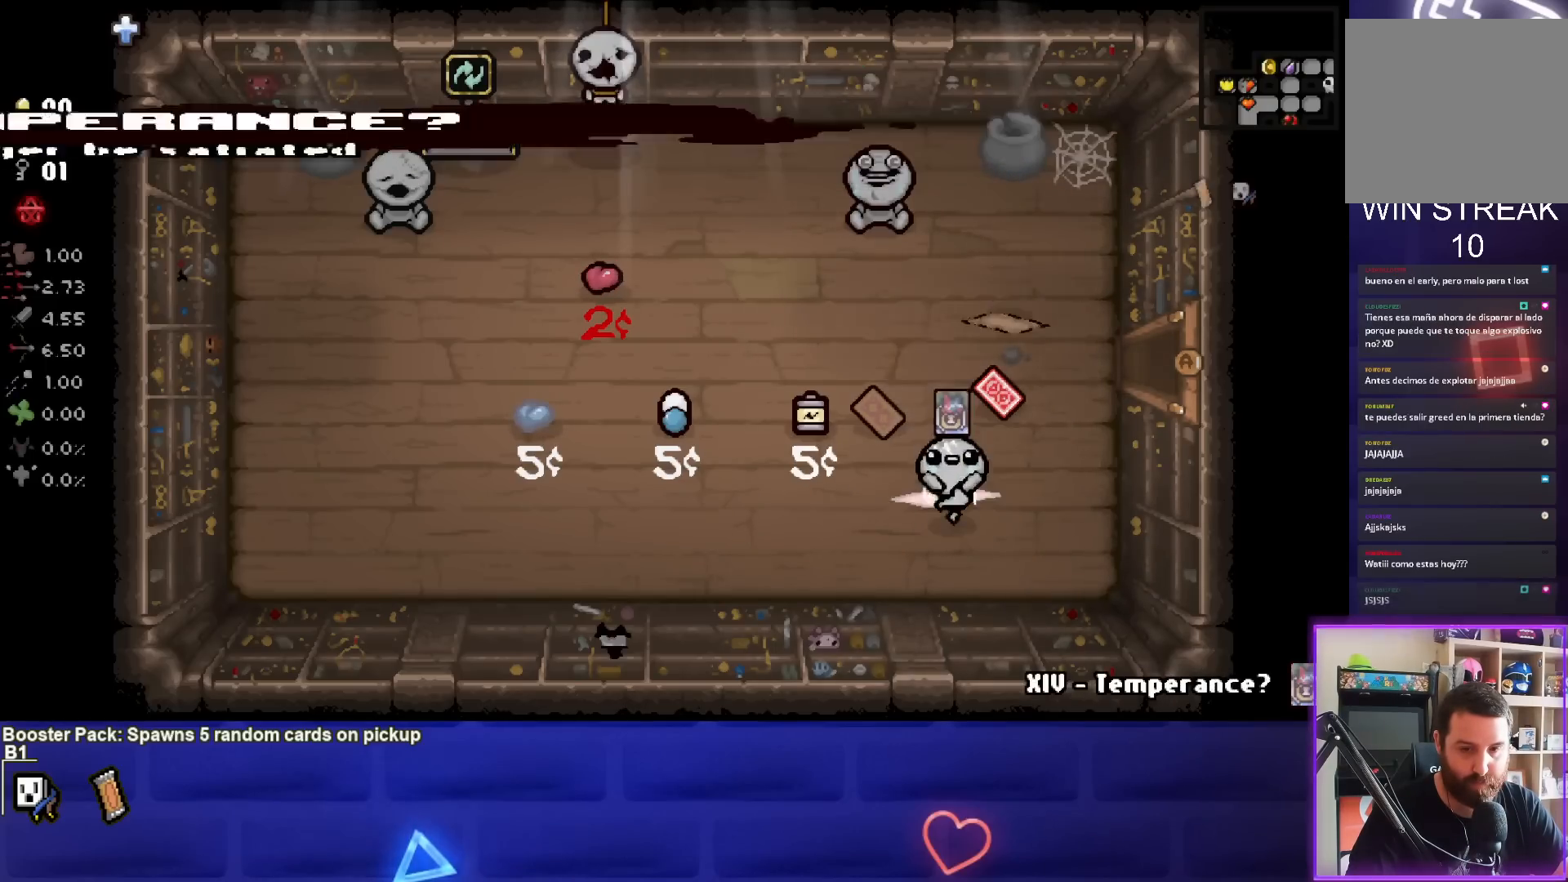
{"buttons": [], "left_stick": "up-left", "events": [[17, "left_stick", "center"], [233, "left_stick", "left"], [350, "left_stick", "up-left"]]}
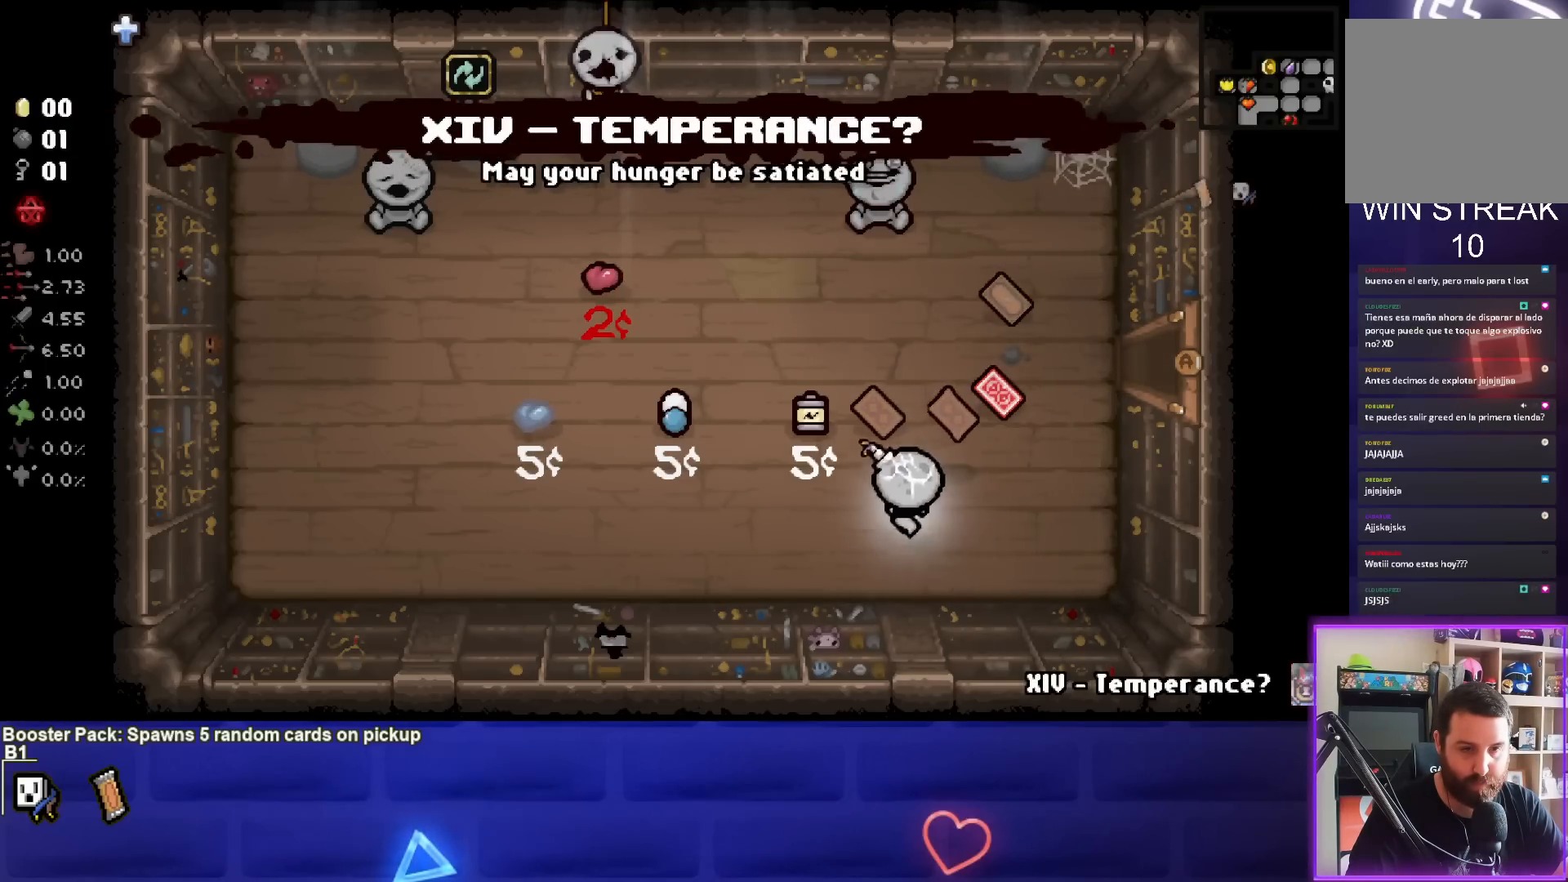
{"buttons": [], "left_stick": "center", "events": [[317, "left_stick", "center"]]}
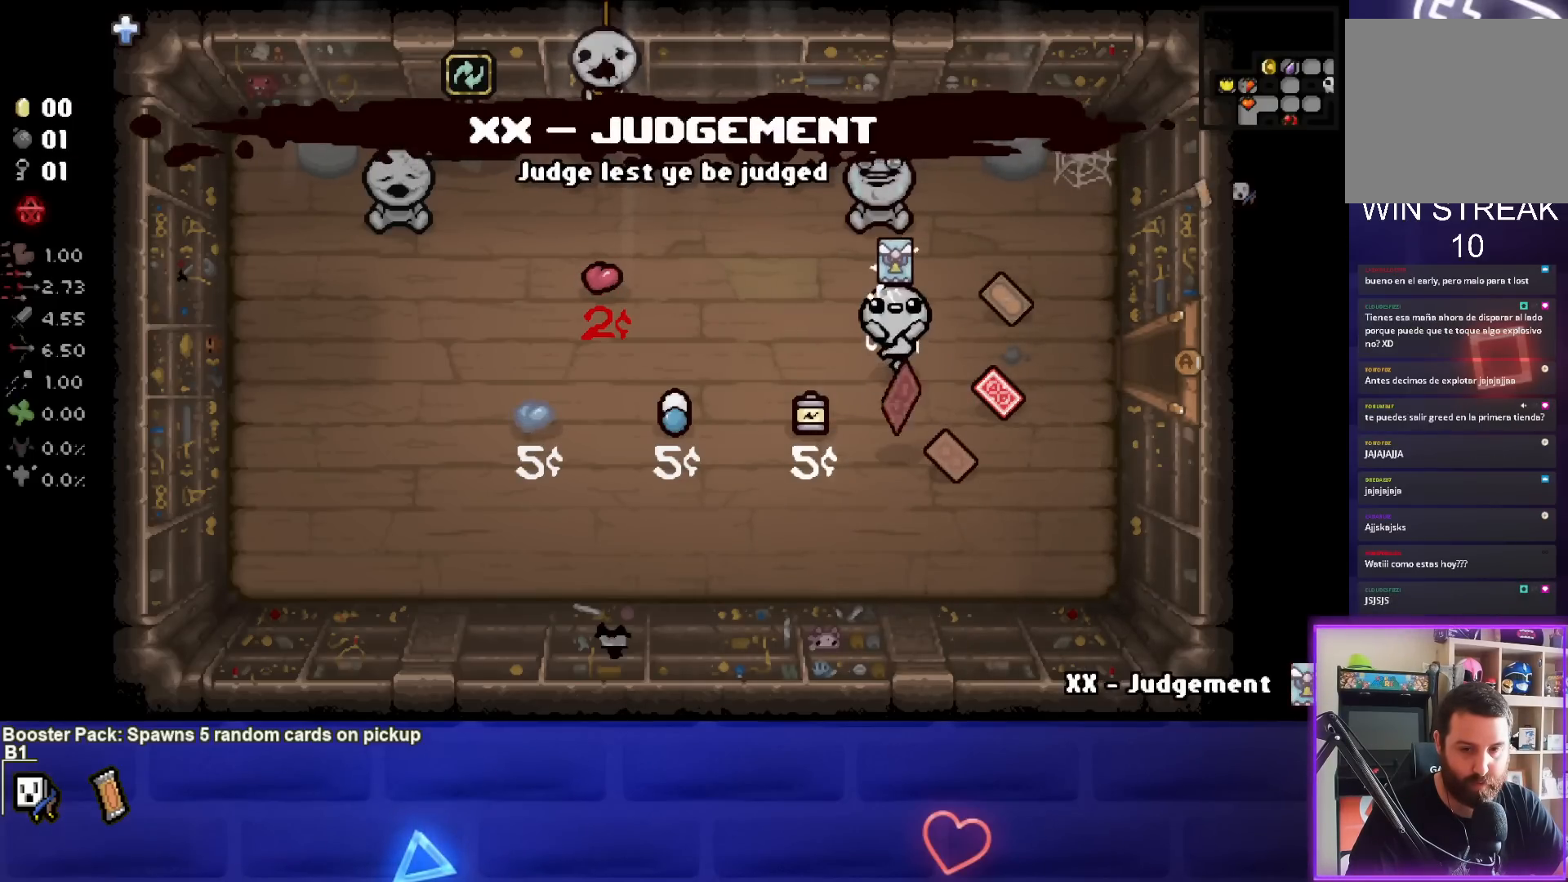
{"buttons": [], "left_stick": "center", "events": []}
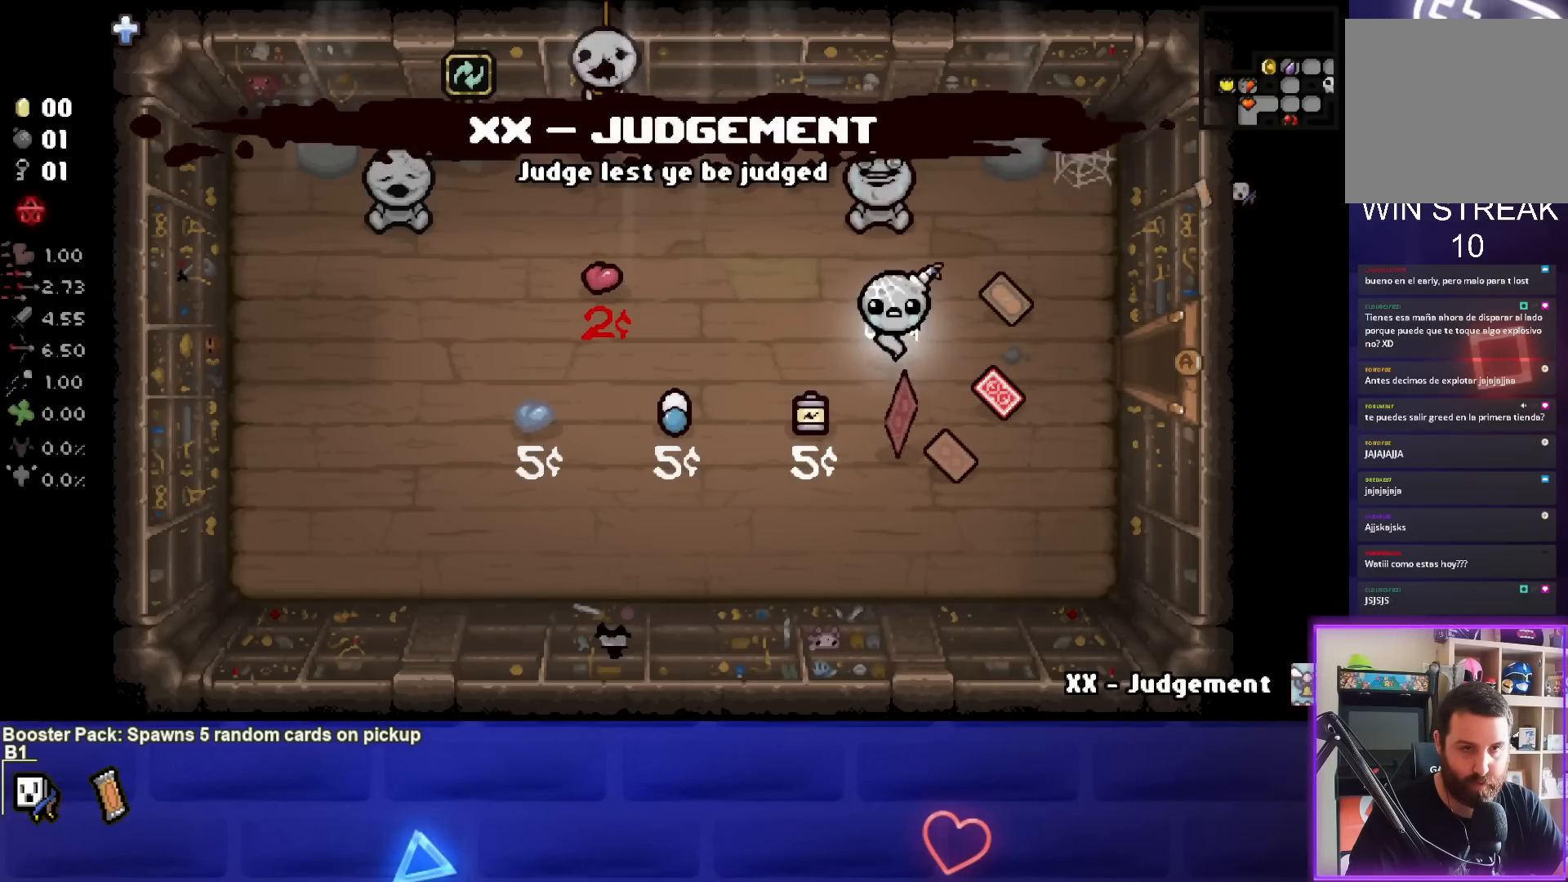
{"buttons": [], "left_stick": "up", "events": [[400, "left_stick", "up-left"], [500, "left_stick", "up"]]}
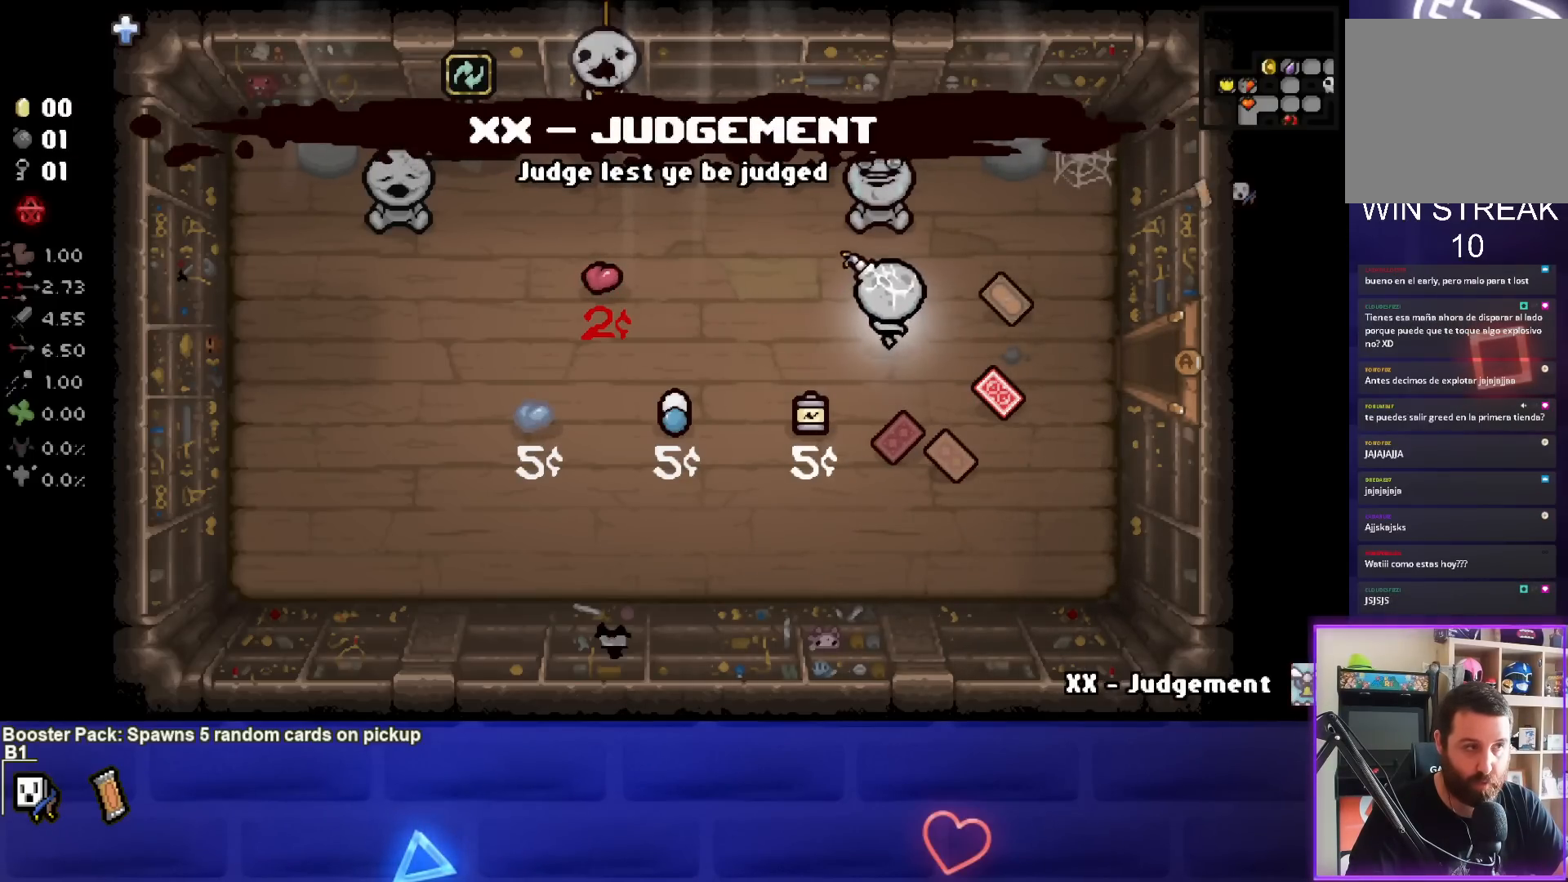
{"buttons": [], "left_stick": "center", "events": [[150, "left_stick", "up-right"], [300, "left_stick", "center"]]}
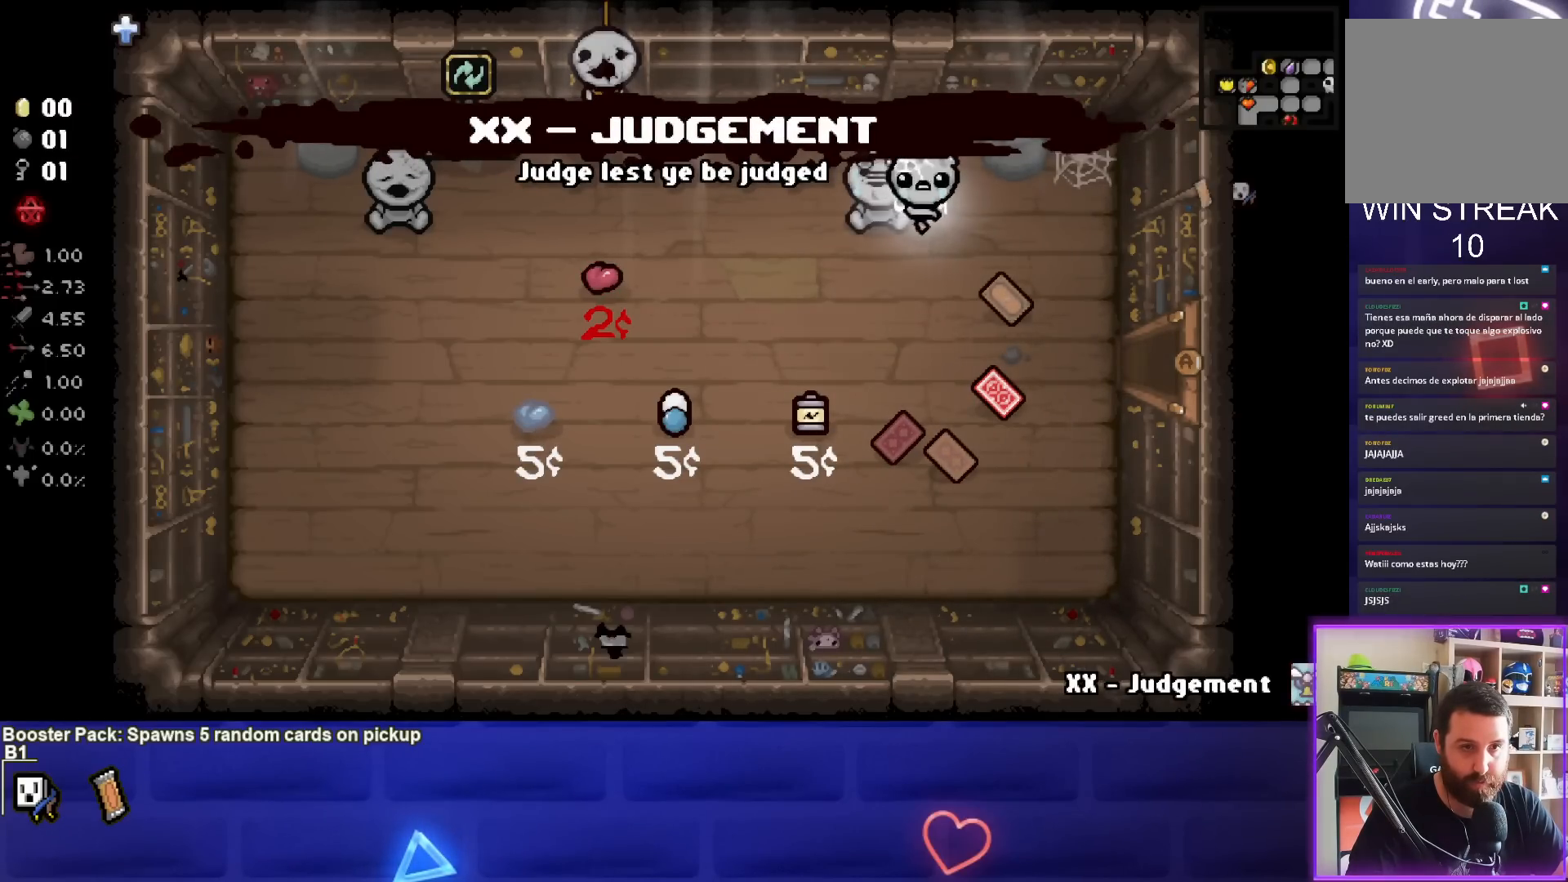
{"buttons": [], "left_stick": "center", "events": [[100, "left_stick", "down-right"], [200, "left_stick", "center"]]}
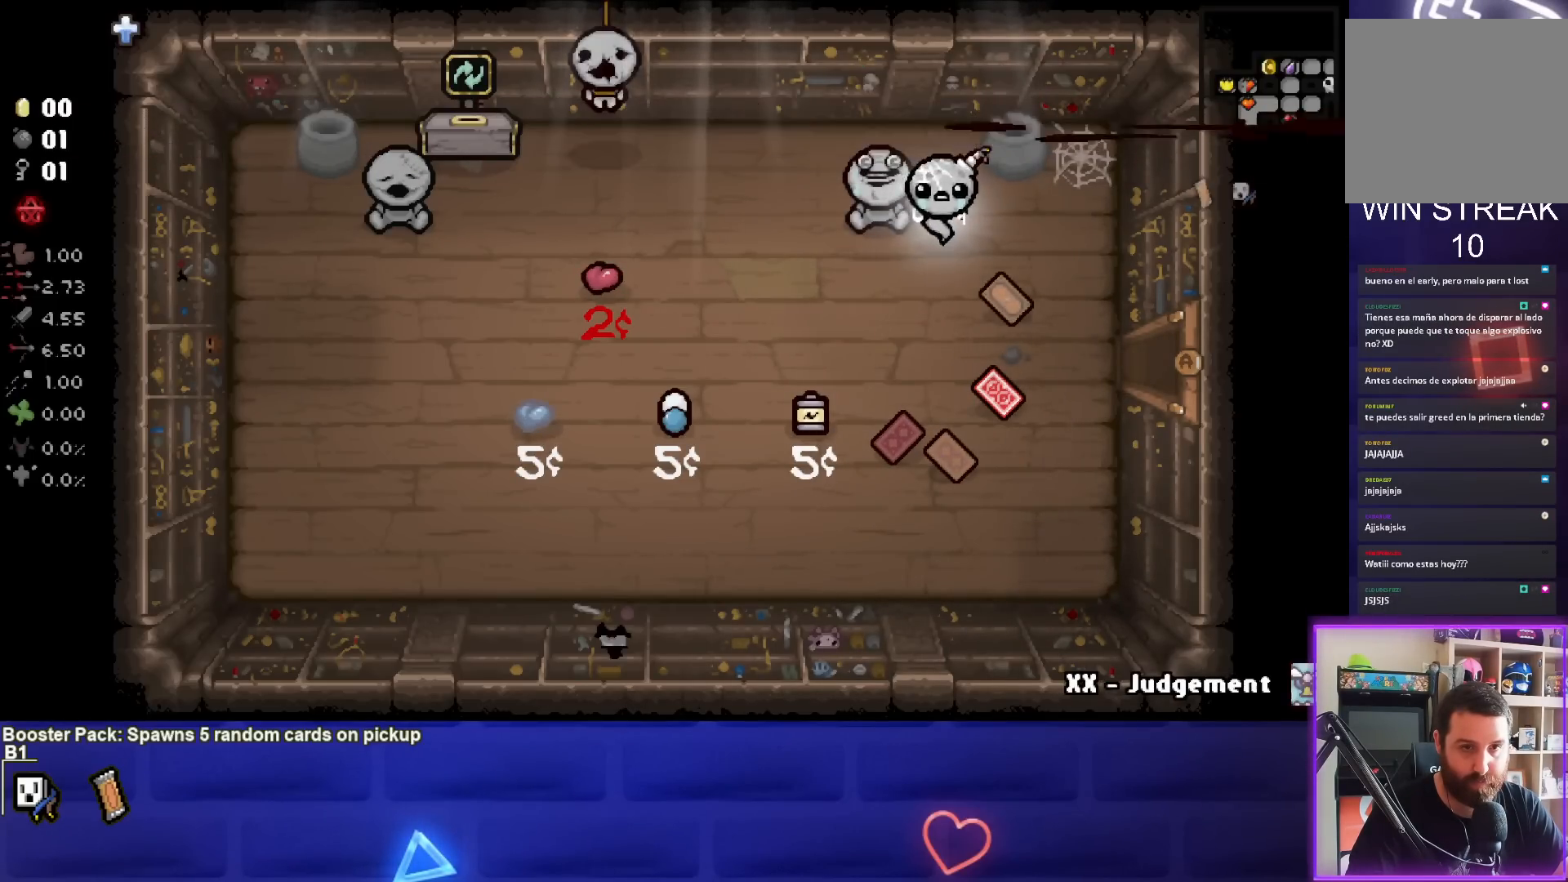
{"buttons": [], "left_stick": "center", "events": [[17, "R1", "down"], [133, "R1", "up"]]}
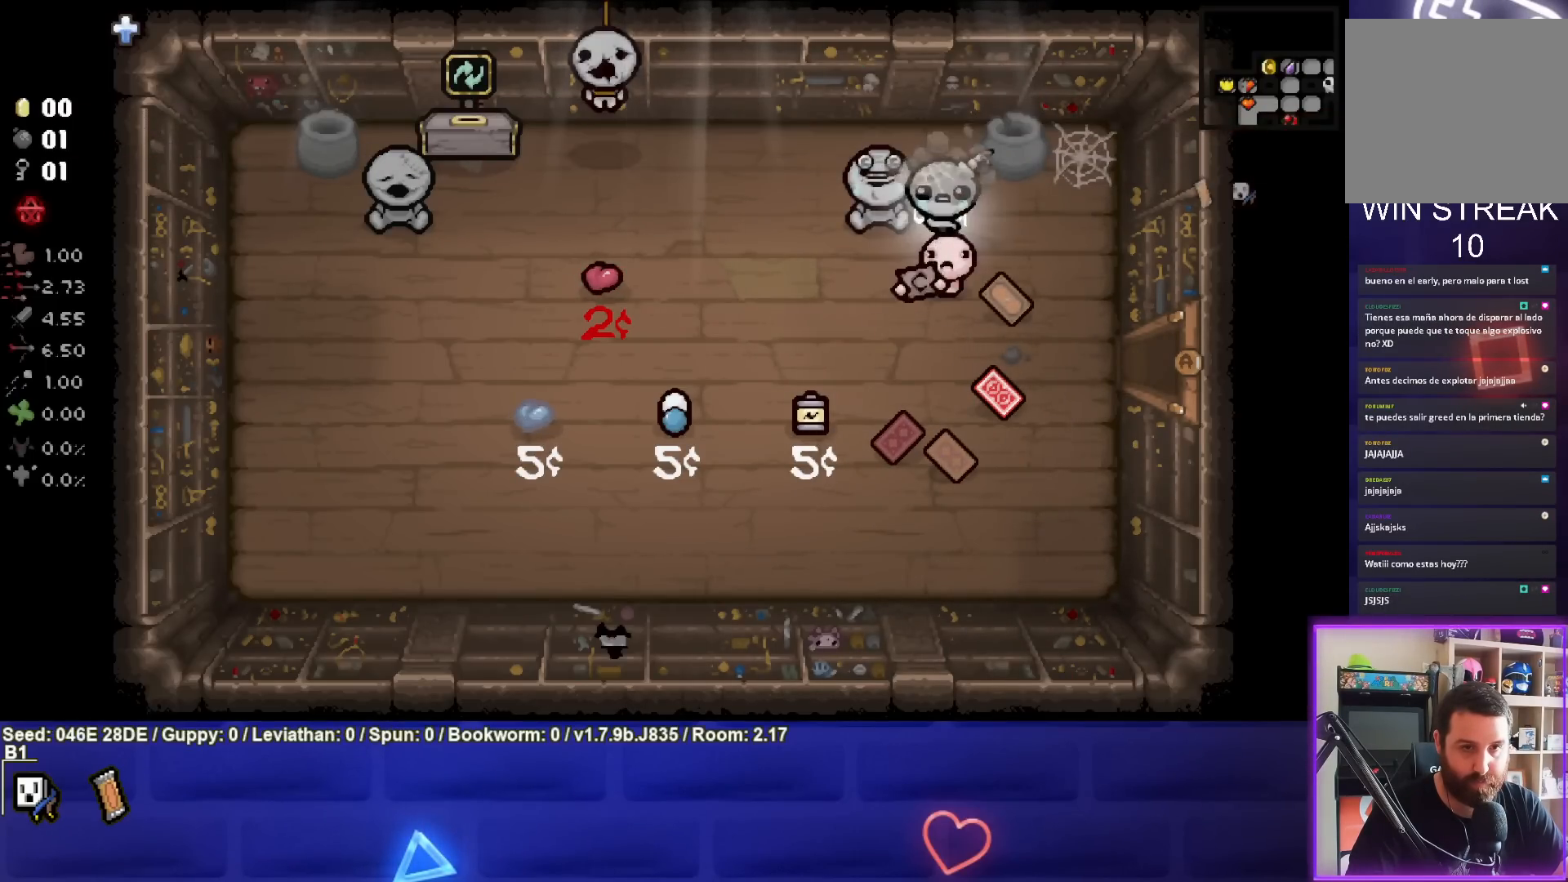
{"buttons": [], "left_stick": "left", "events": [[83, "left_stick", "up-right"], [183, "left_stick", "center"], [250, "L1", "down"], [250, "left_stick", "left"], [350, "L1", "up"]]}
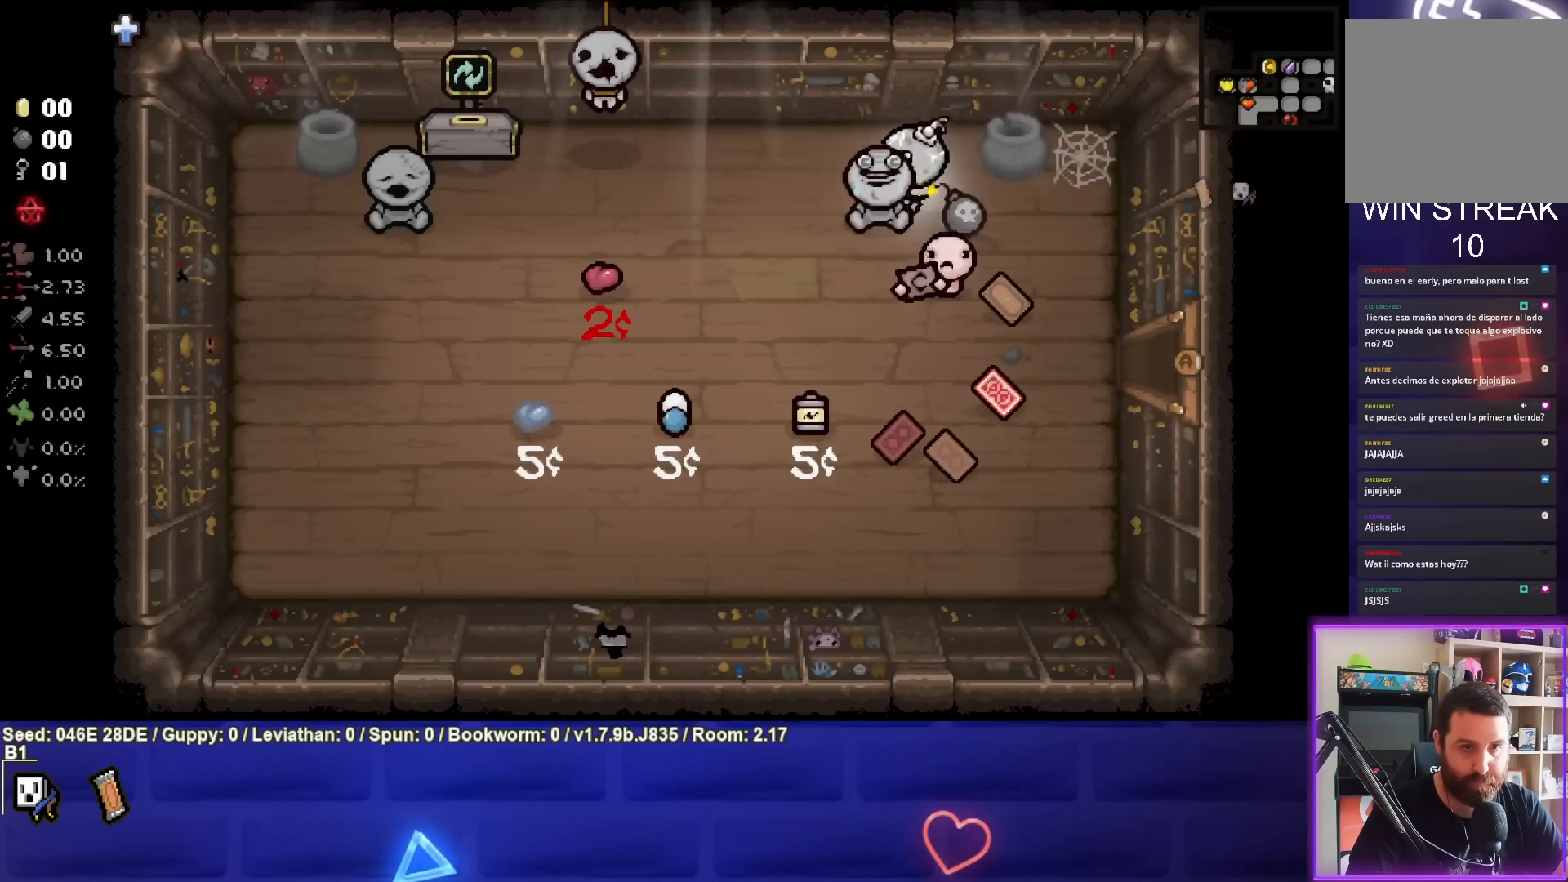
{"buttons": [], "left_stick": "left", "events": []}
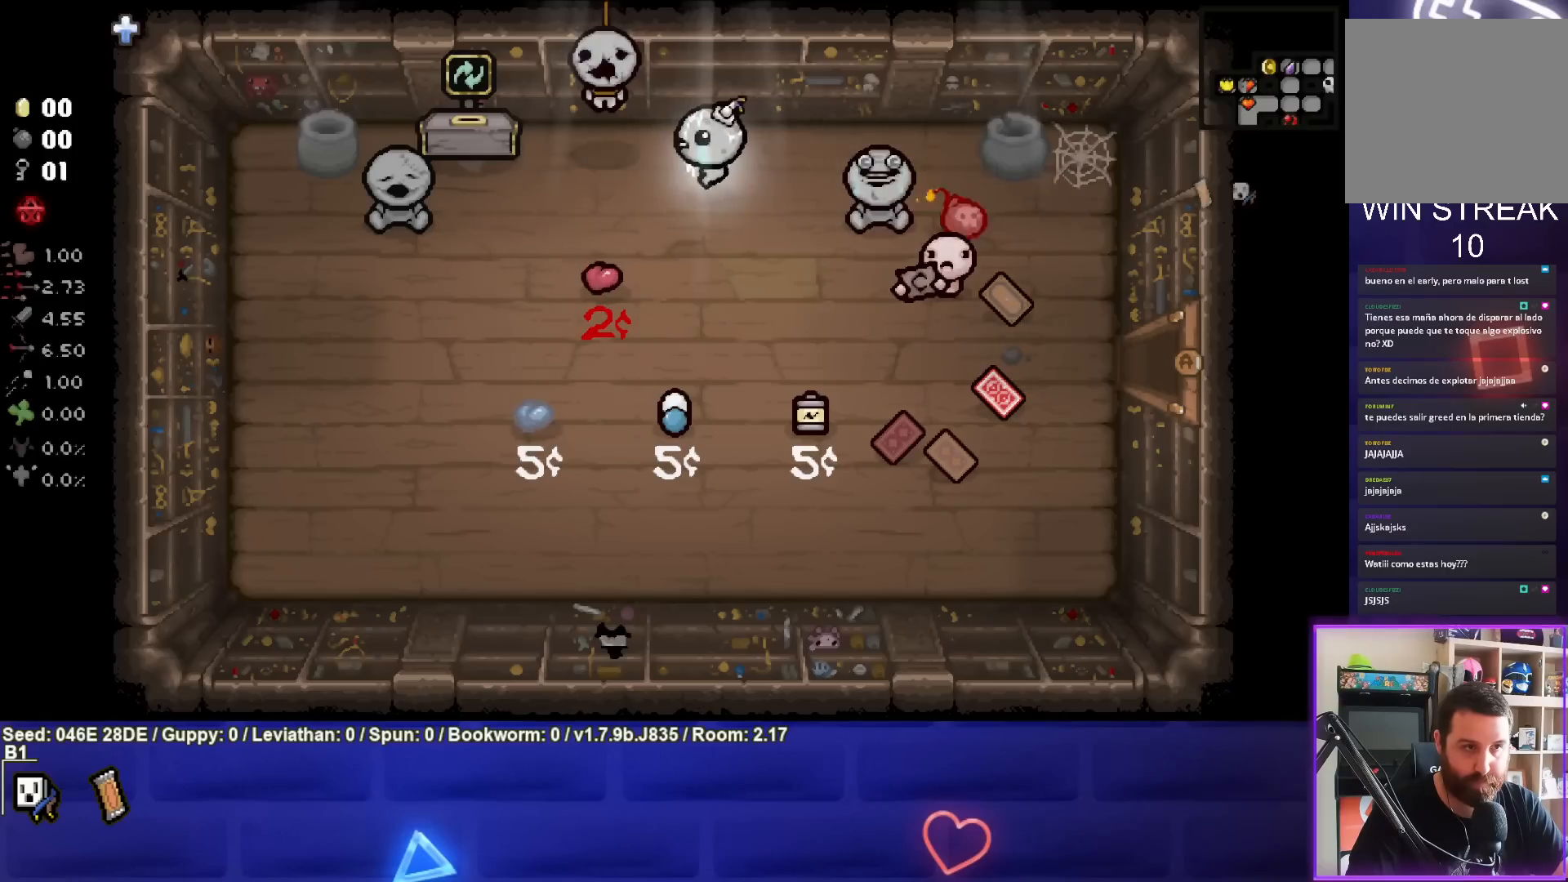
{"buttons": [], "left_stick": "down-left", "events": [[117, "left_stick", "down-left"]]}
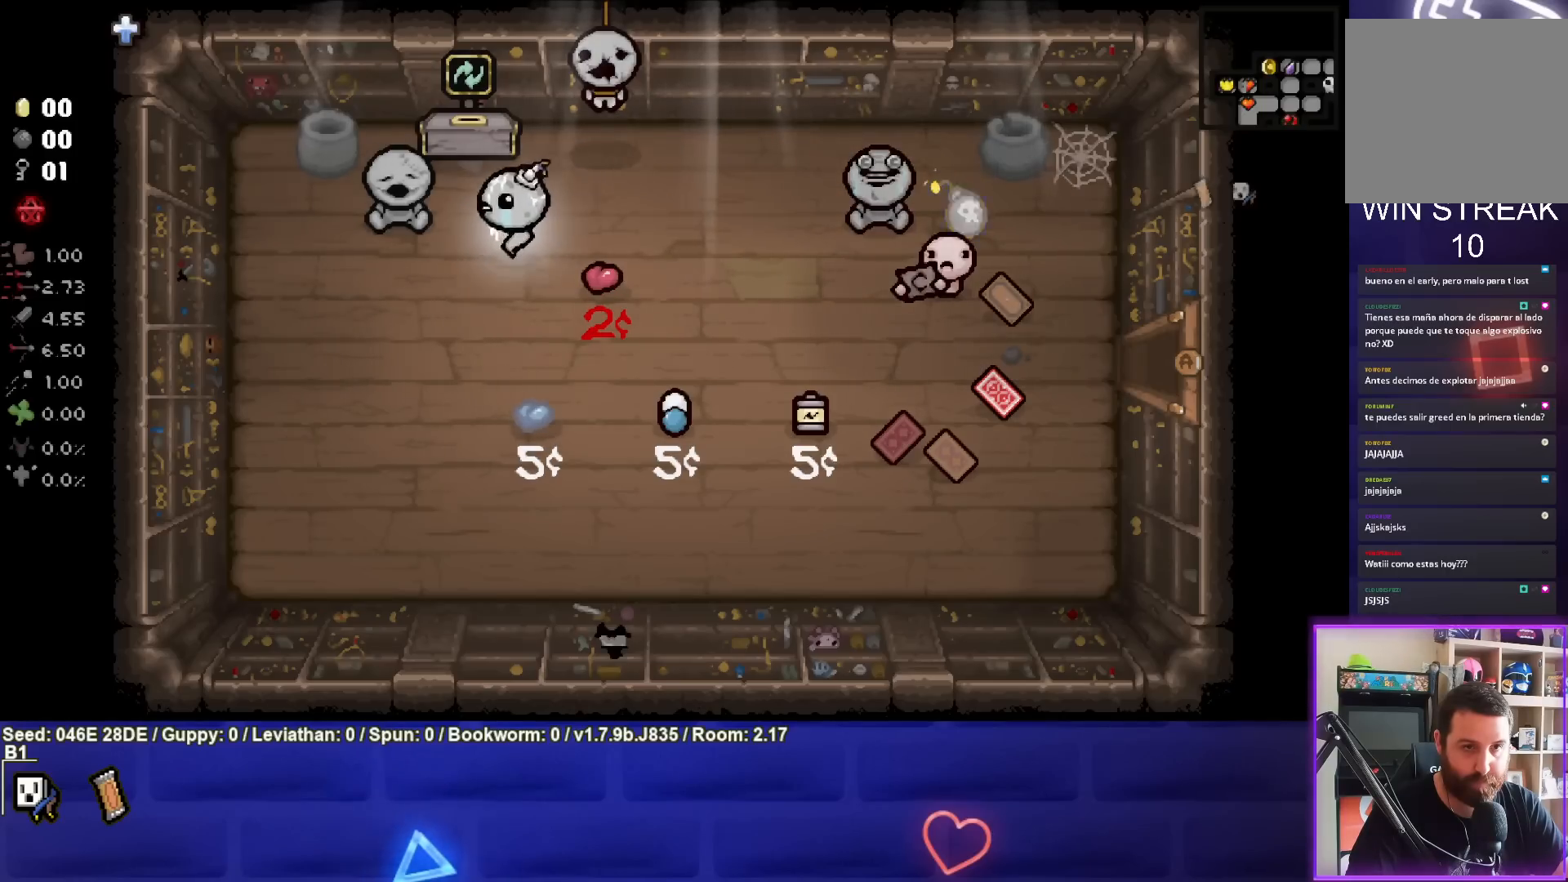
{"buttons": [], "left_stick": "up-right", "events": [[33, "left_stick", "center"], [117, "left_stick", "up-right"]]}
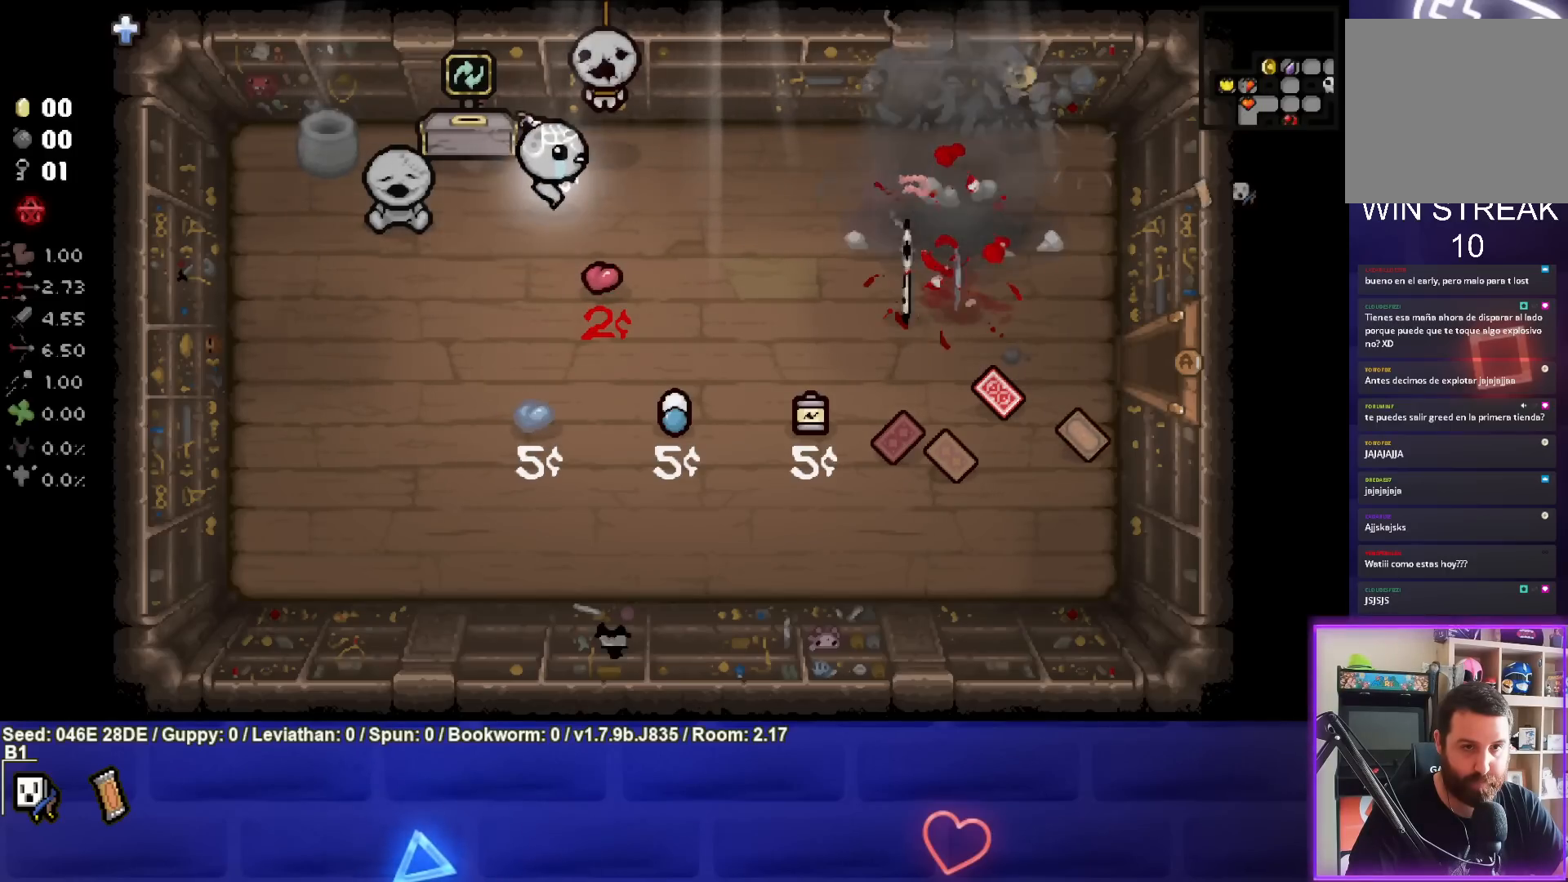
{"buttons": [], "left_stick": "down-right", "events": [[167, "left_stick", "right"], [350, "left_stick", "down-right"]]}
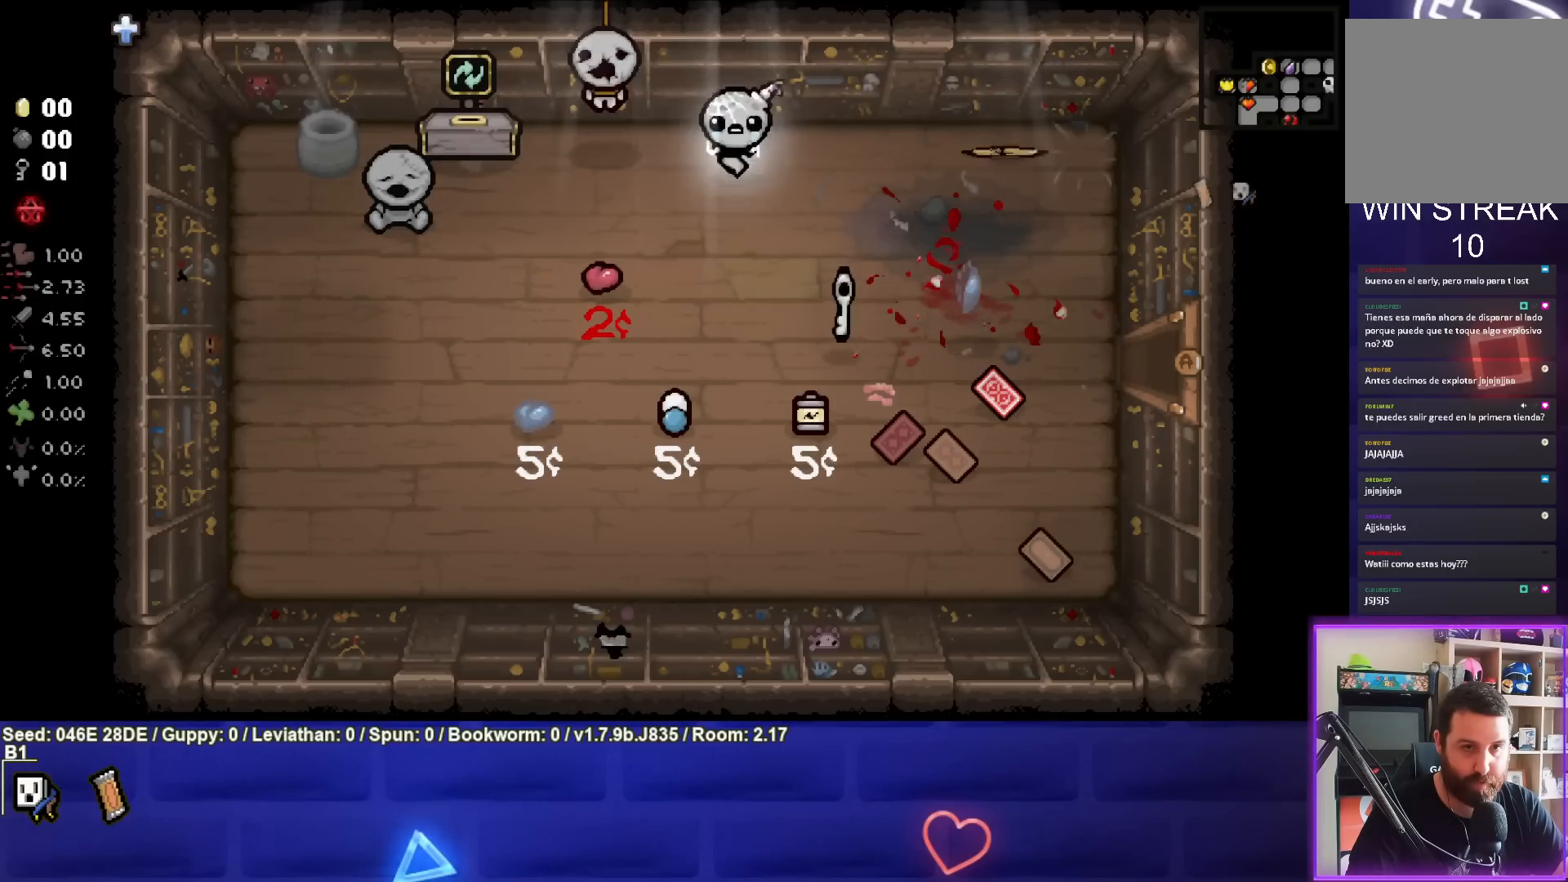
{"buttons": [], "left_stick": "up-right", "events": [[450, "left_stick", "up-right"]]}
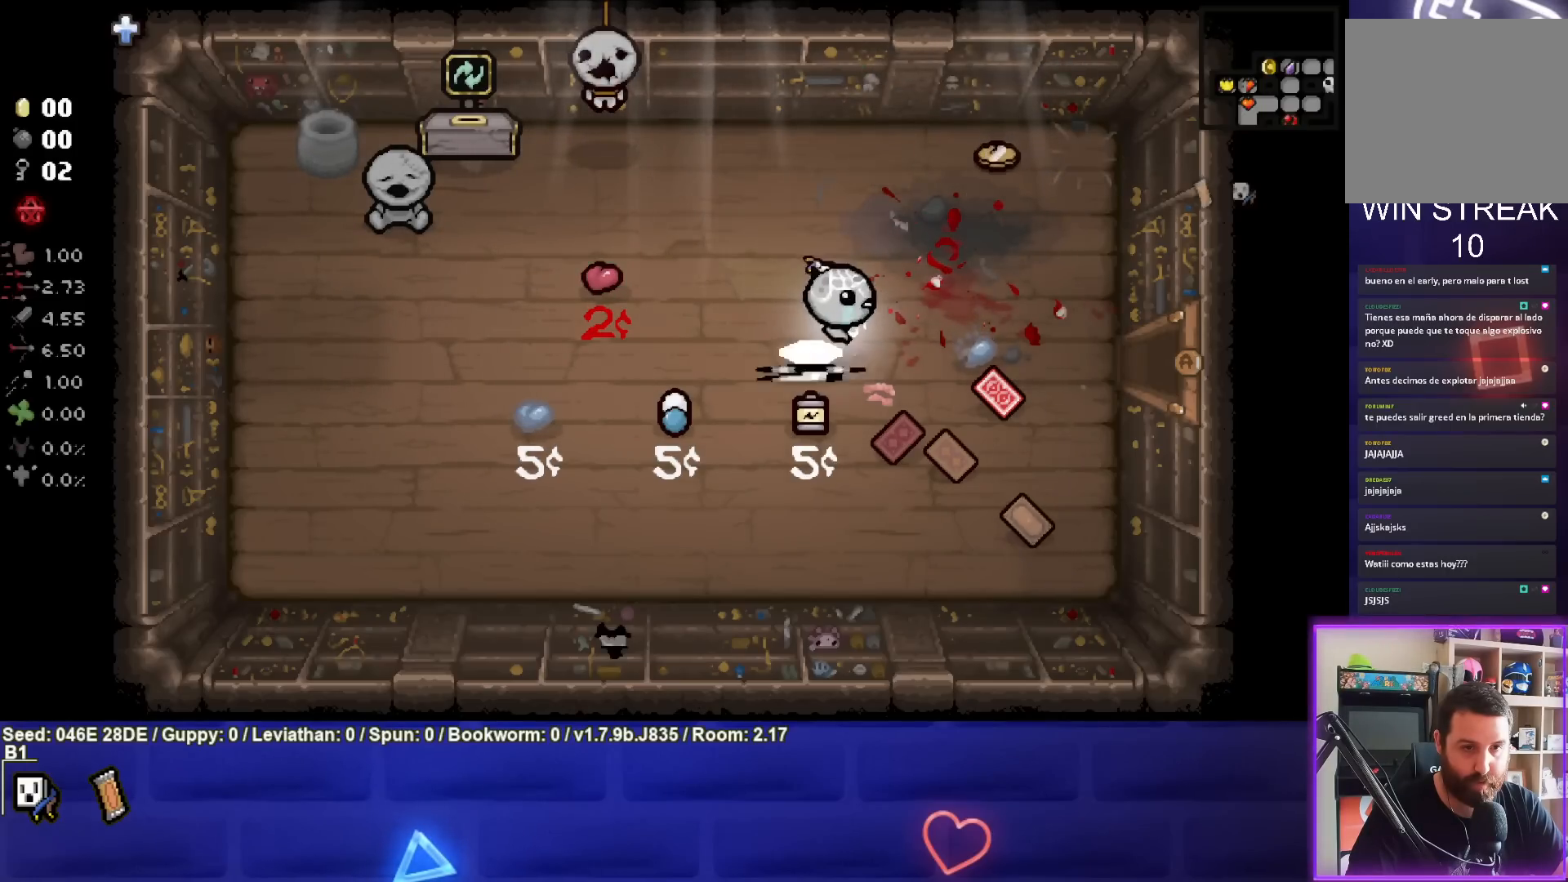
{"buttons": [], "left_stick": "up-right", "events": []}
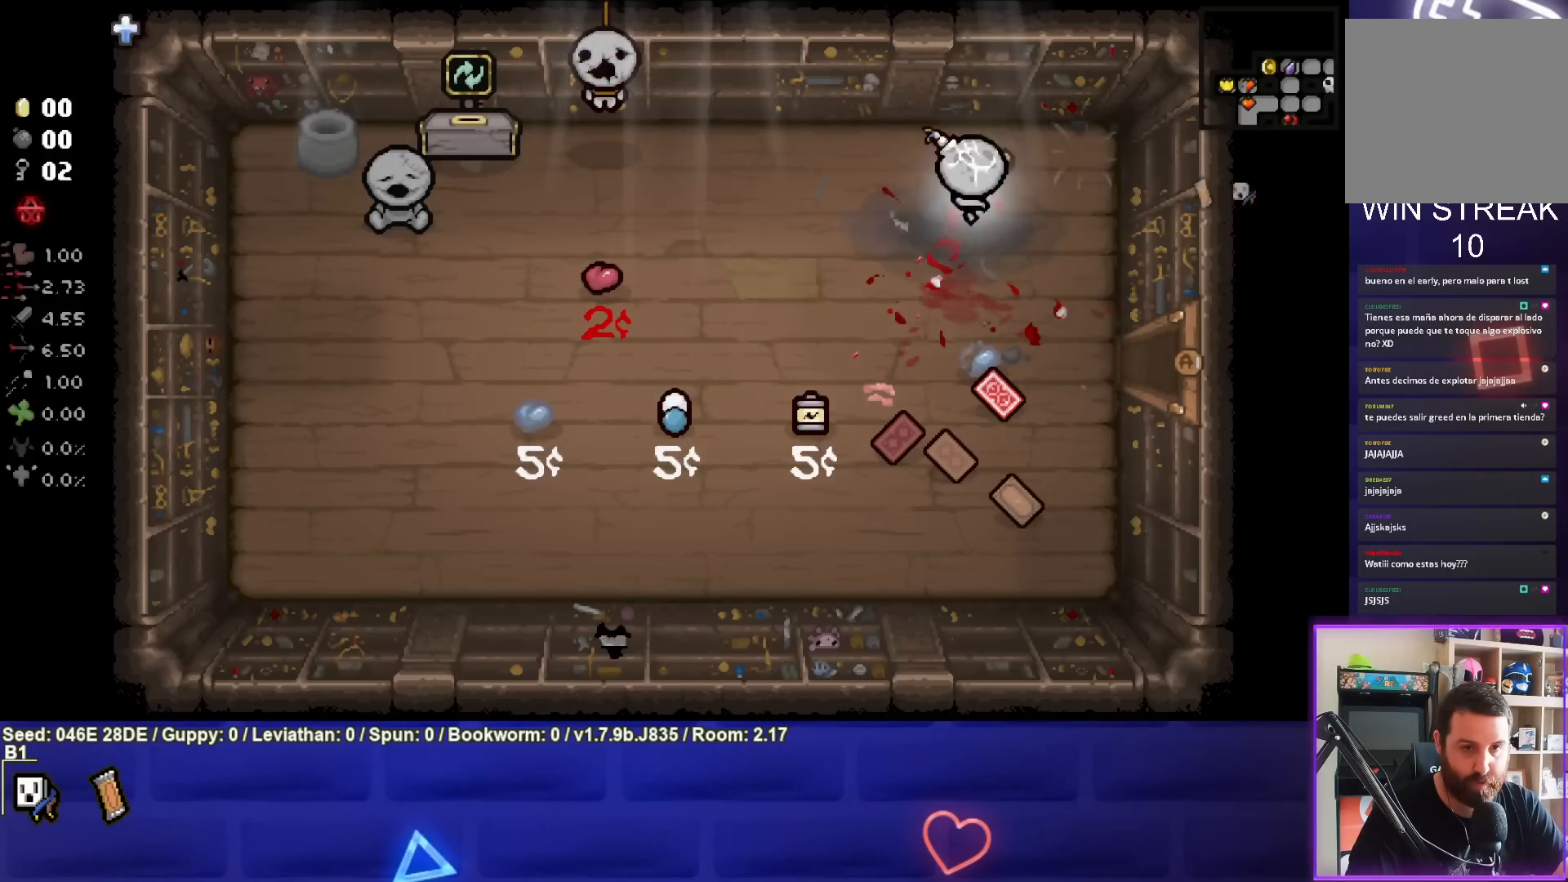
{"buttons": [], "left_stick": "down-left", "events": [[117, "left_stick", "down-left"]]}
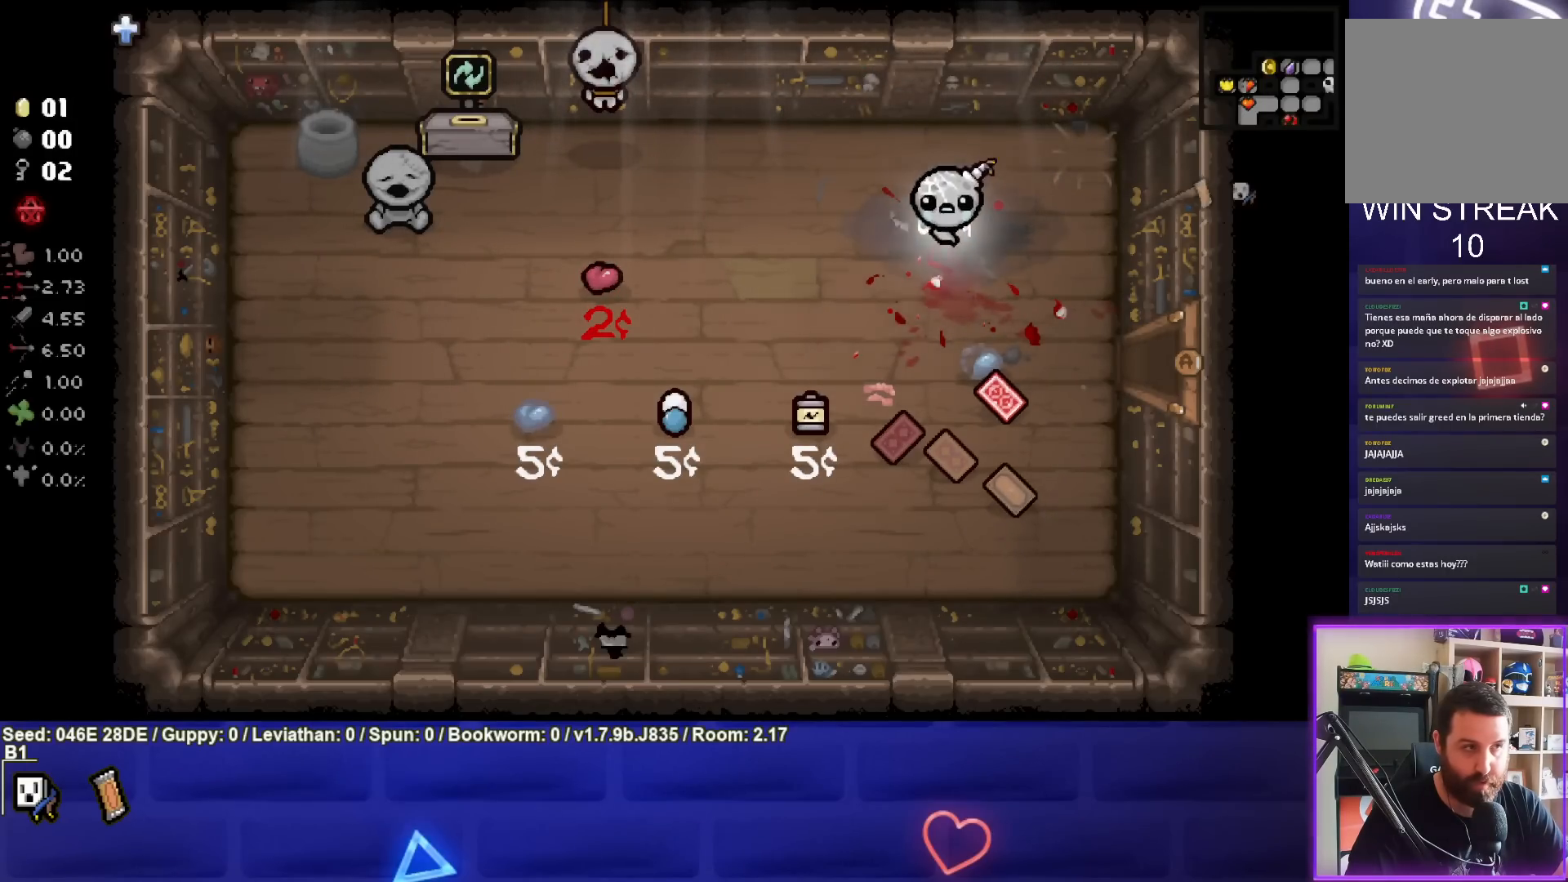
{"buttons": [], "left_stick": "down-left", "events": []}
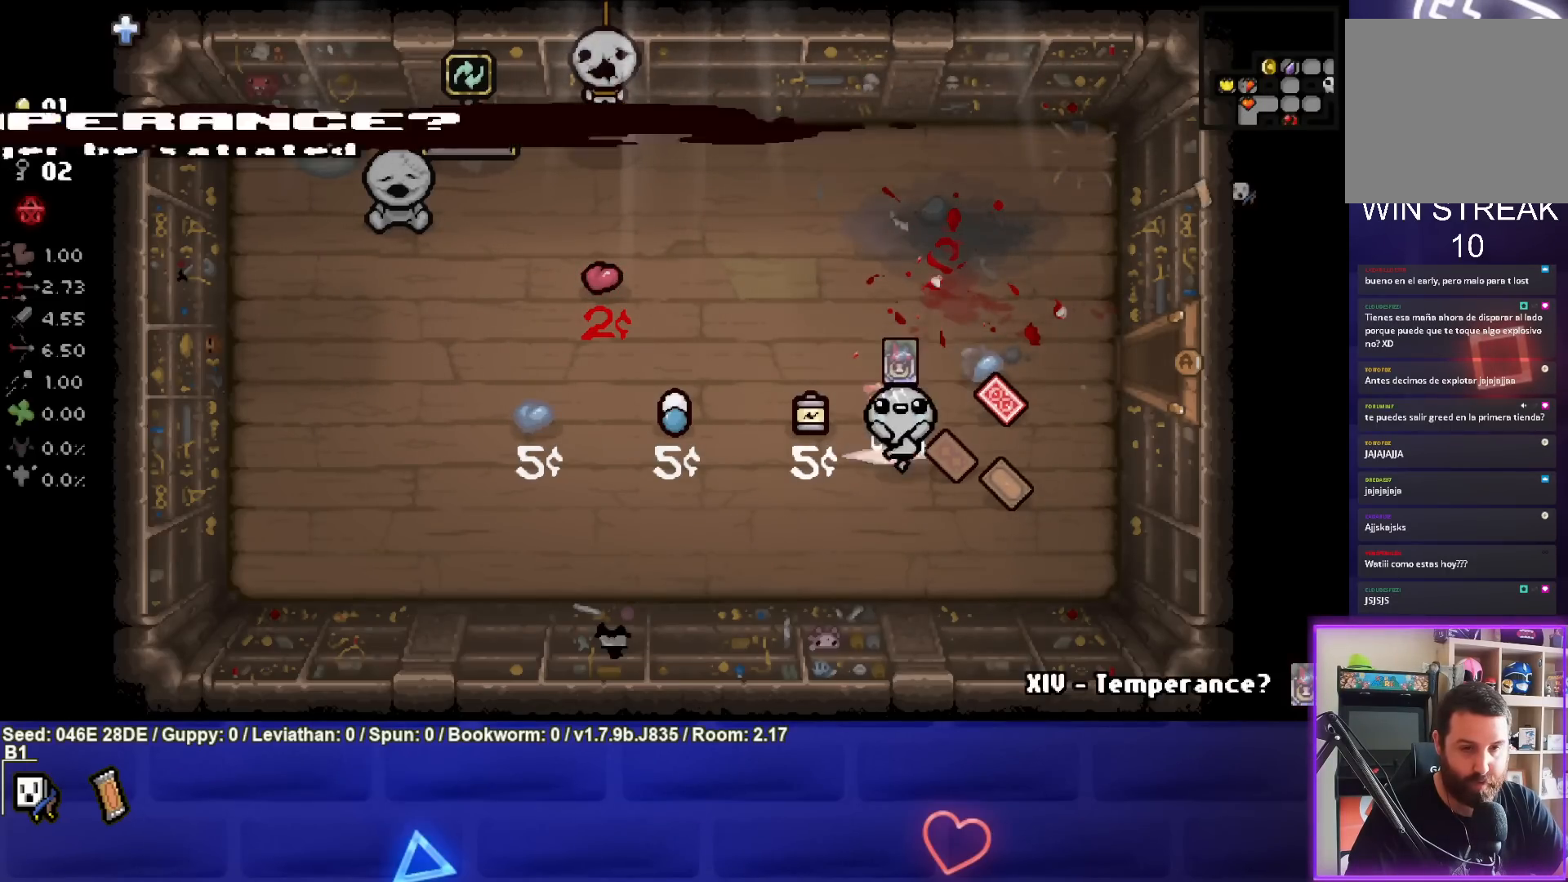
{"buttons": [], "left_stick": "up-right", "events": [[33, "left_stick", "center"], [450, "left_stick", "up-right"]]}
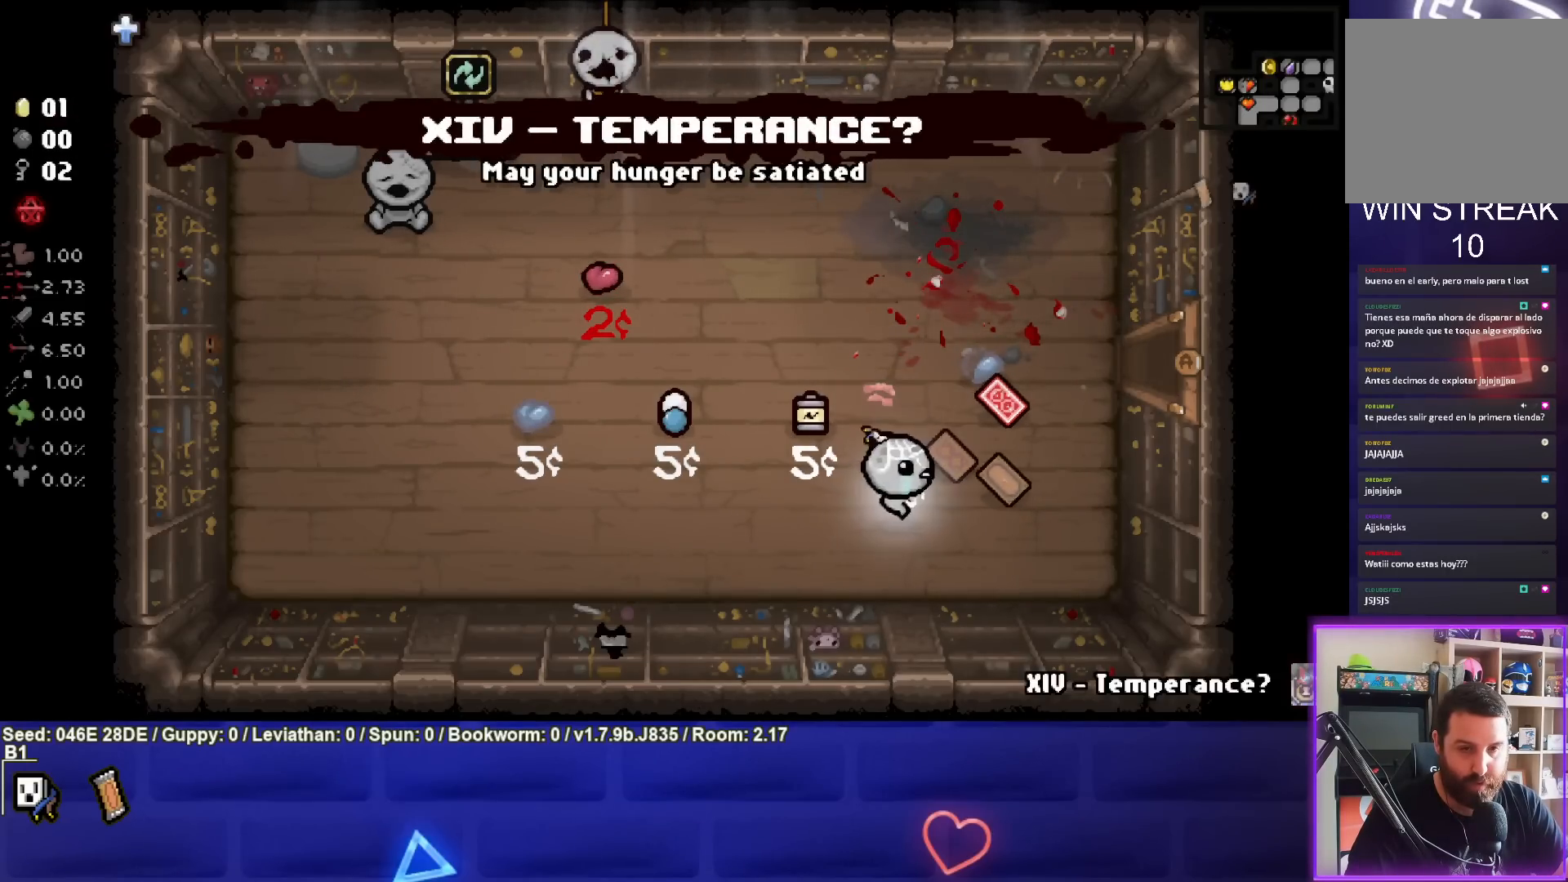
{"buttons": [], "left_stick": "center", "events": [[183, "left_stick", "center"], [267, "left_stick", "left"], [350, "left_stick", "center"]]}
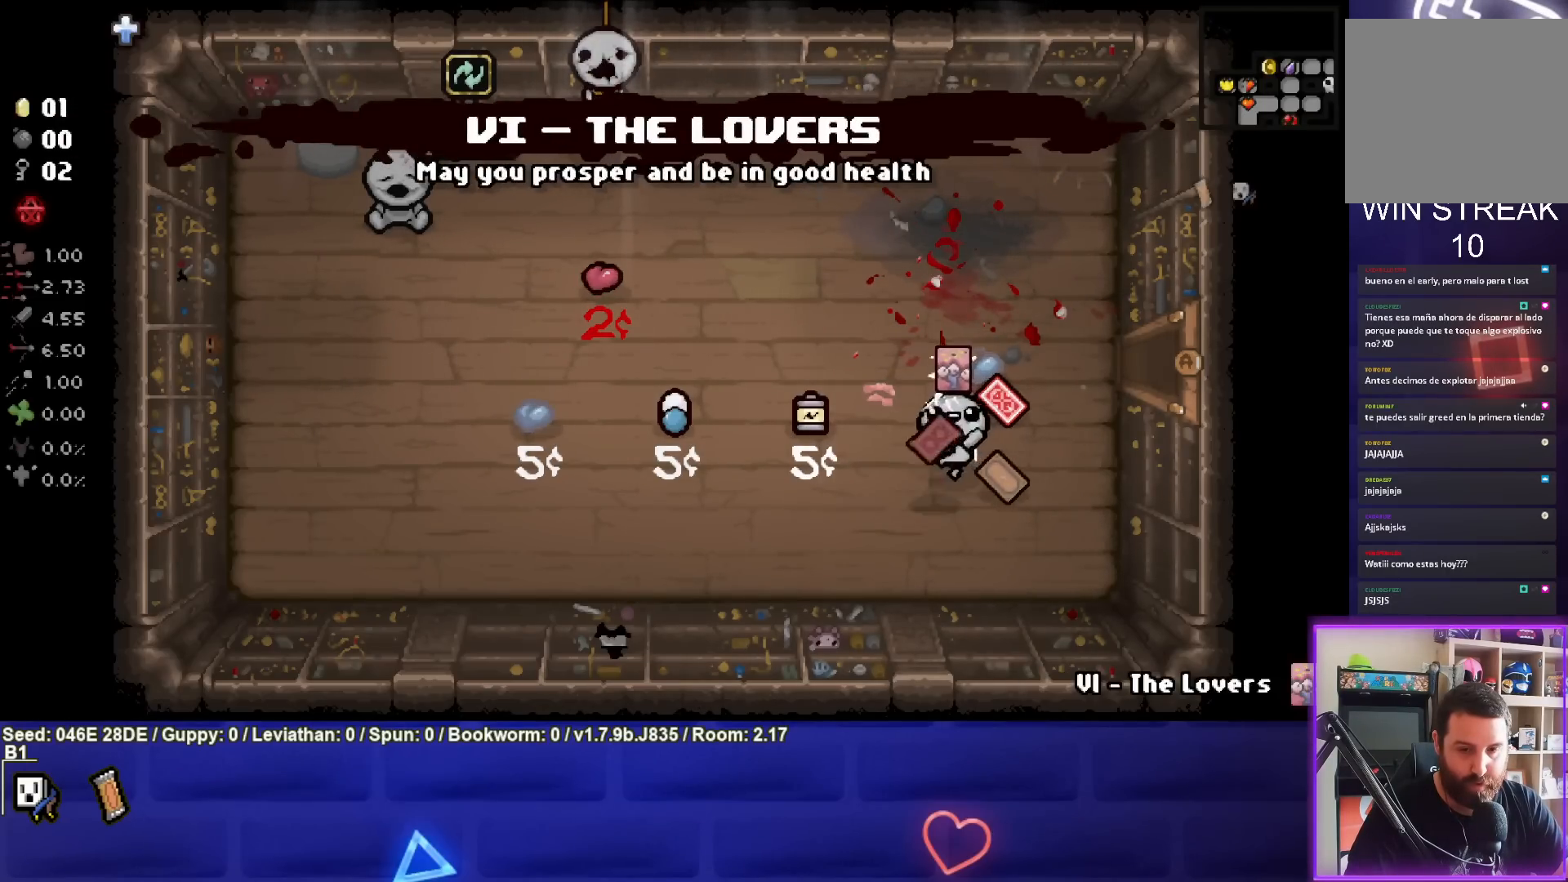
{"buttons": [], "left_stick": "center", "events": [[33, "left_stick", "up-right"], [250, "left_stick", "right"], [400, "left_stick", "center"]]}
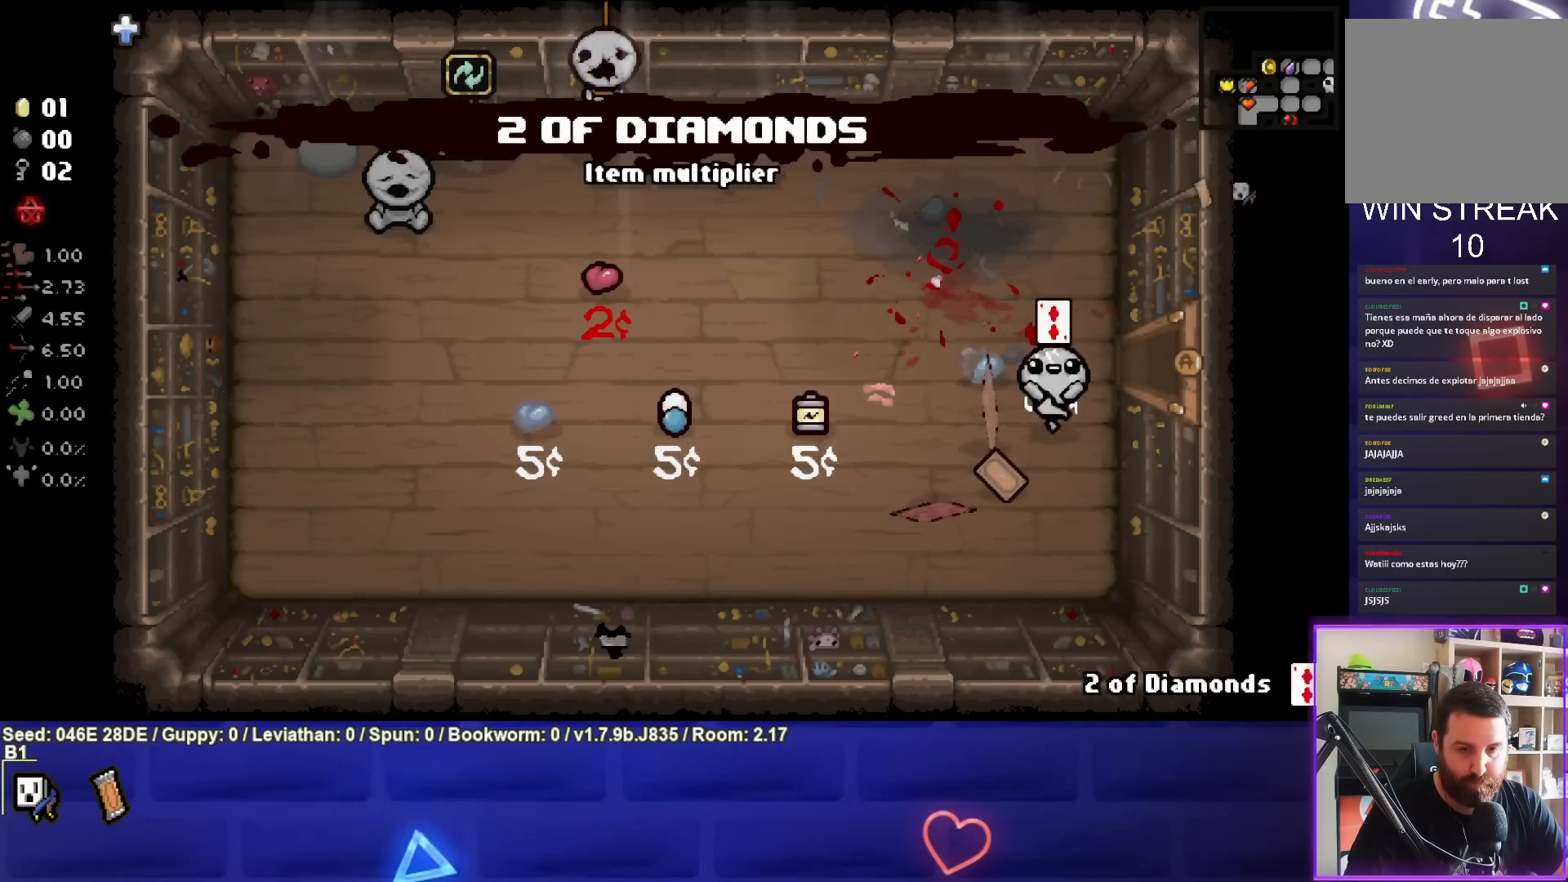
{"buttons": [], "left_stick": "up-right", "events": [[67, "left_stick", "down-left"], [350, "left_stick", "center"], [400, "left_stick", "right"], [500, "left_stick", "up-right"]]}
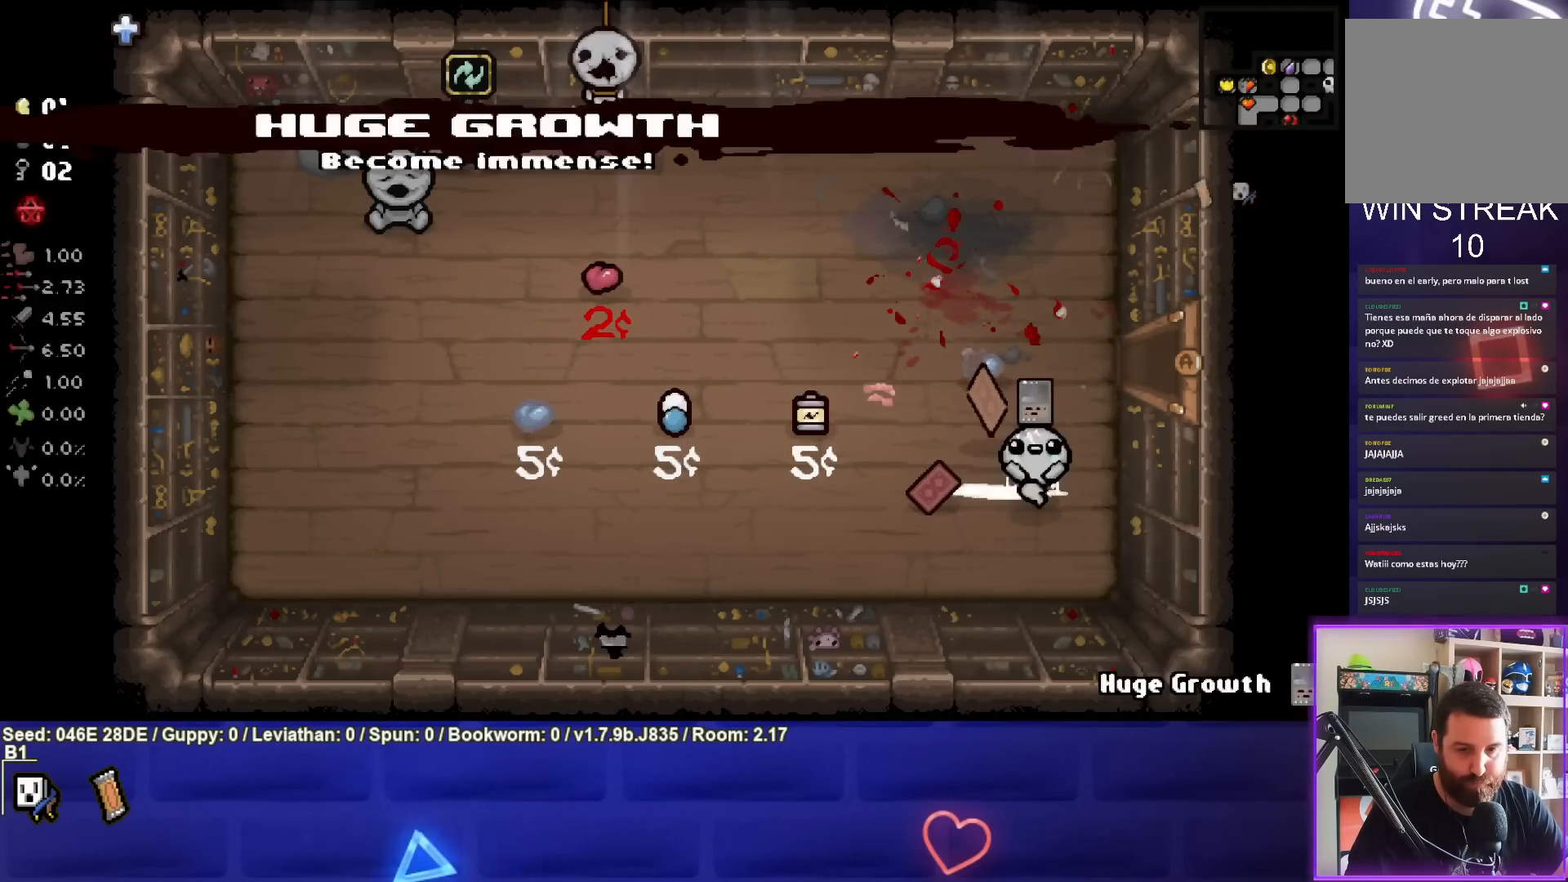
{"buttons": [], "left_stick": "right", "events": [[467, "left_stick", "right"]]}
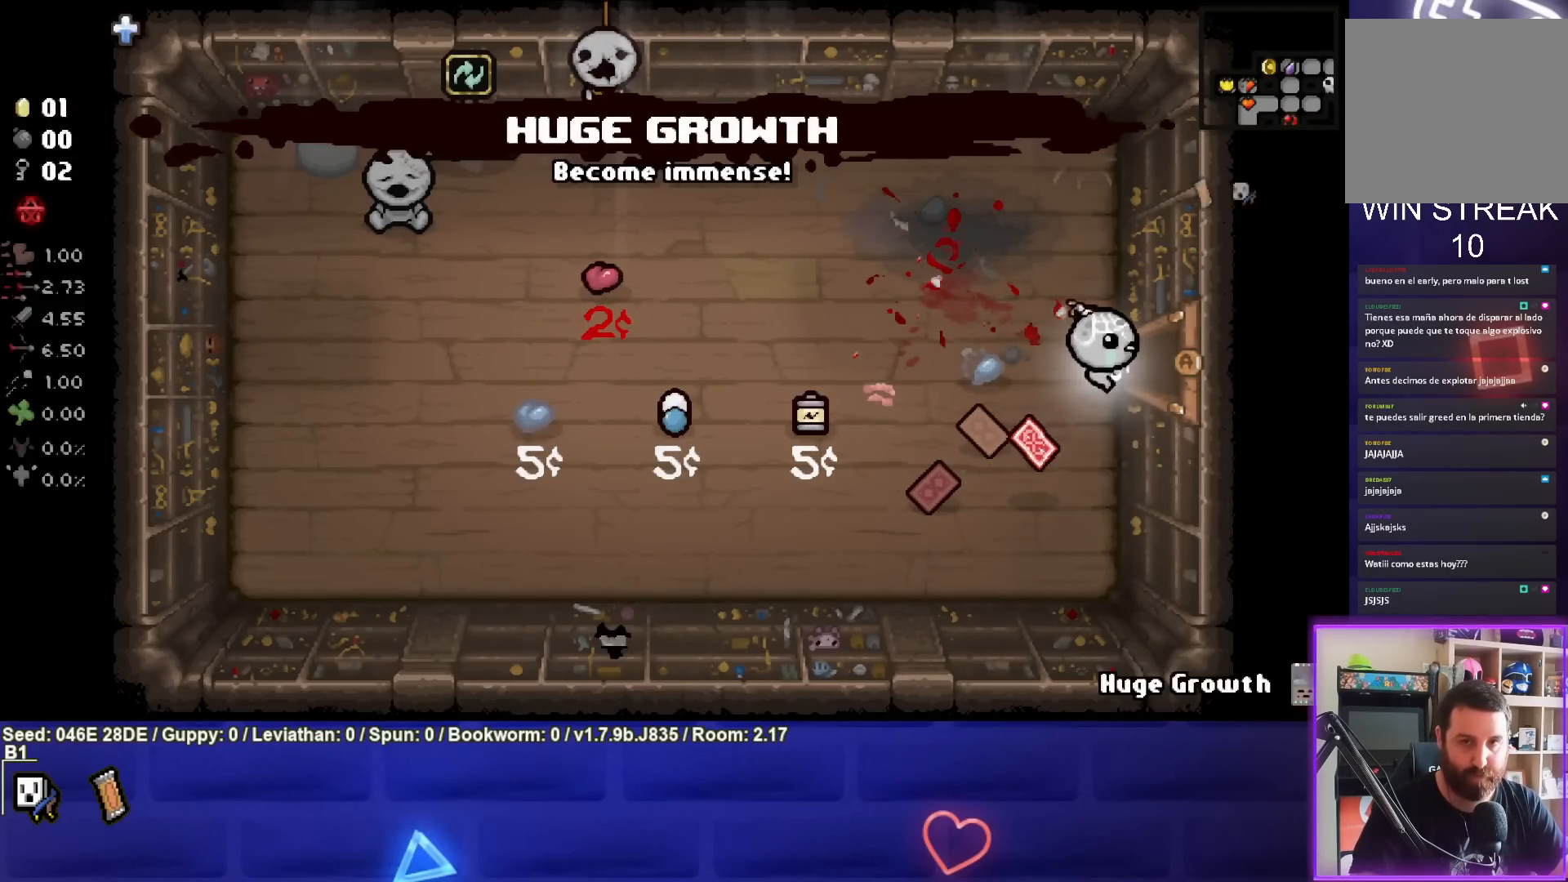
{"buttons": [], "left_stick": "center", "events": [[433, "left_stick", "center"]]}
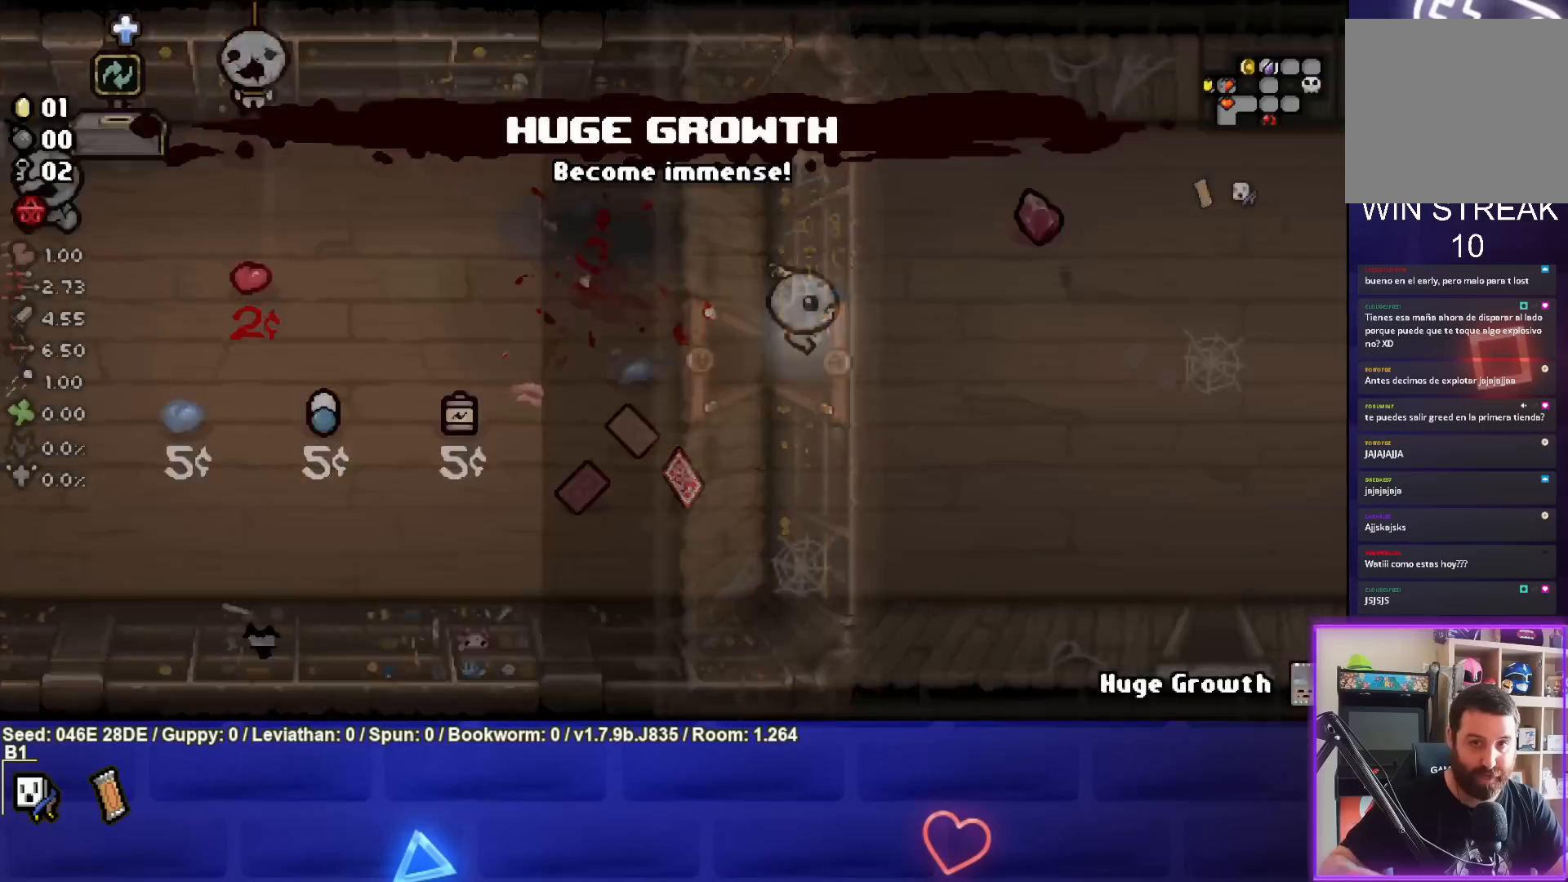
{"buttons": [], "left_stick": "right", "events": [[183, "left_stick", "right"]]}